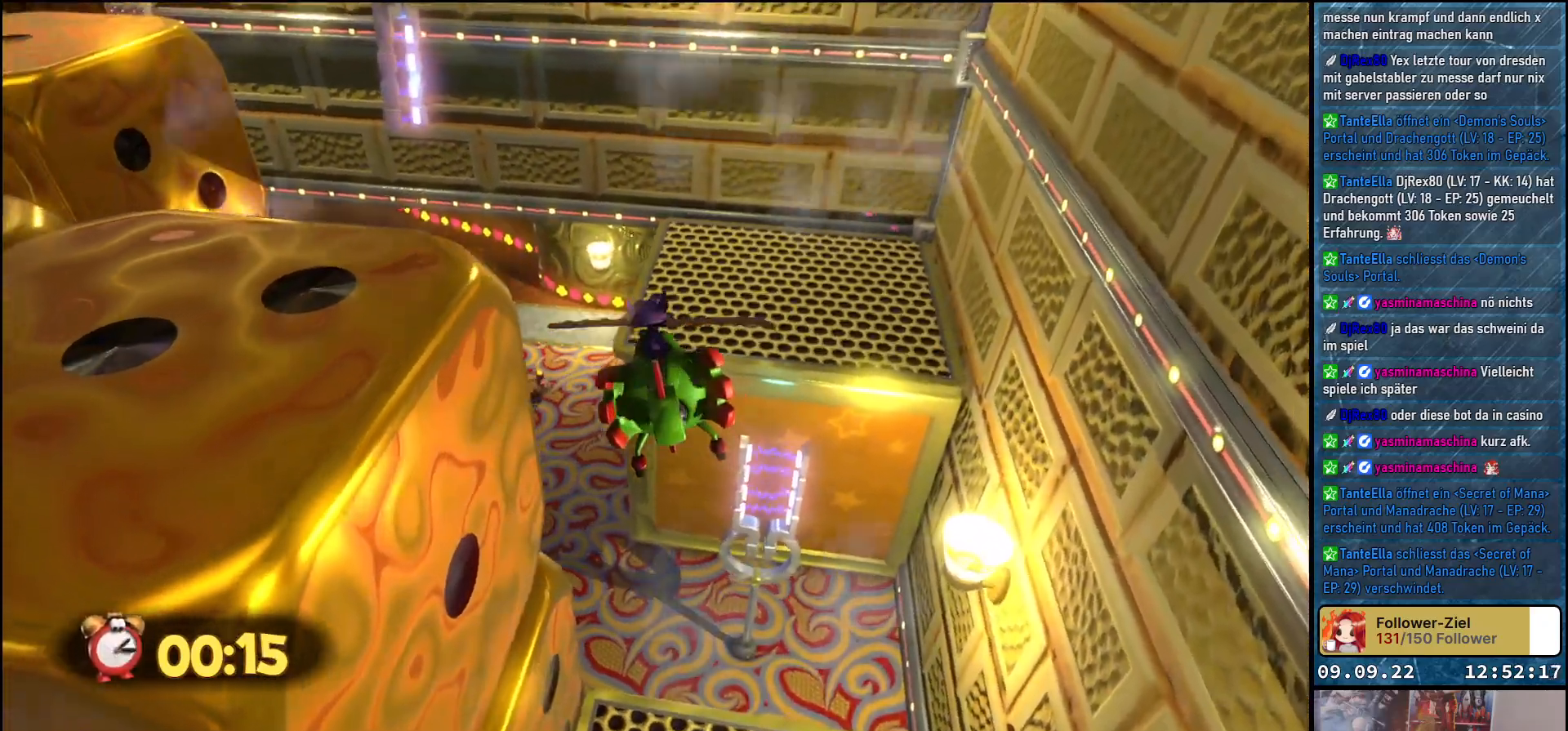
Gameplay with a controller (Xbox layout); each line is a JSON object with the inputs held at the frame after it. "events" lists button and stick changes between this image and that frame as [ms after this image, input, new state], when the widget could be followed in between.
{"buttons": [], "left_stick": "up-left", "right_stick": "down-left", "events": []}
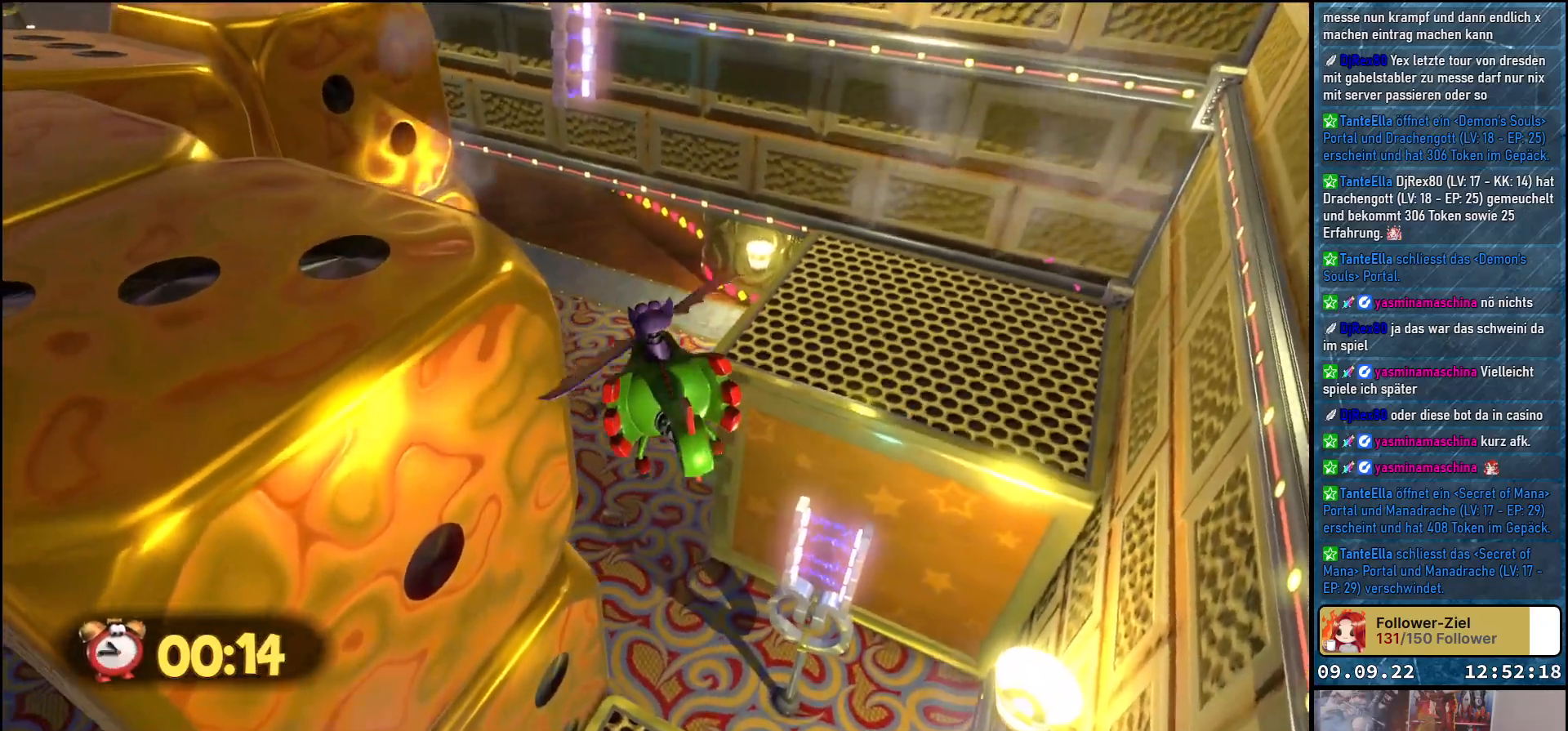
{"buttons": [], "left_stick": "up", "right_stick": "down-left", "events": [[133, "left_stick", "up"]]}
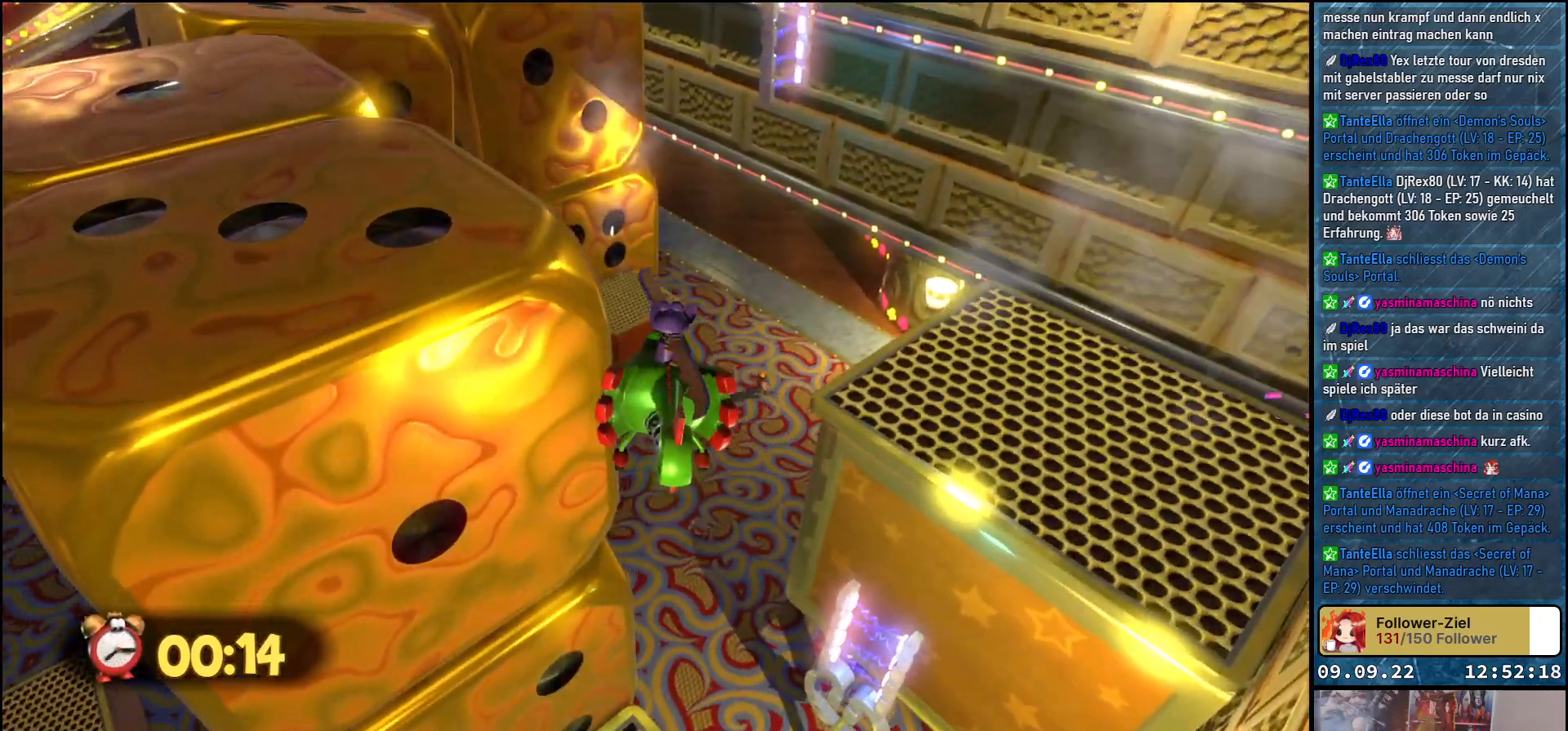
{"buttons": [], "left_stick": "up", "right_stick": "down-left", "events": []}
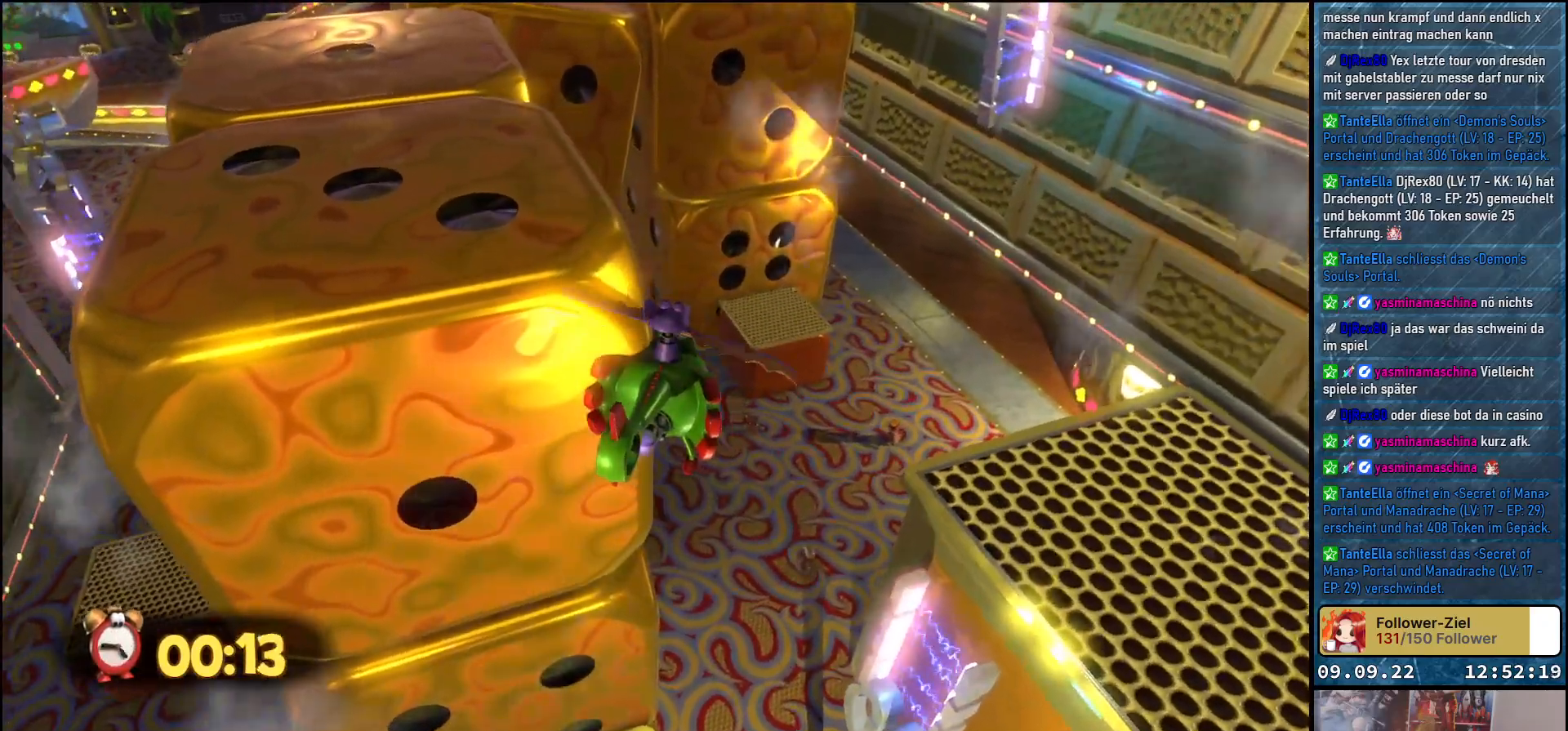
{"buttons": [], "left_stick": "up", "right_stick": "left", "events": [[400, "right_stick", "left"]]}
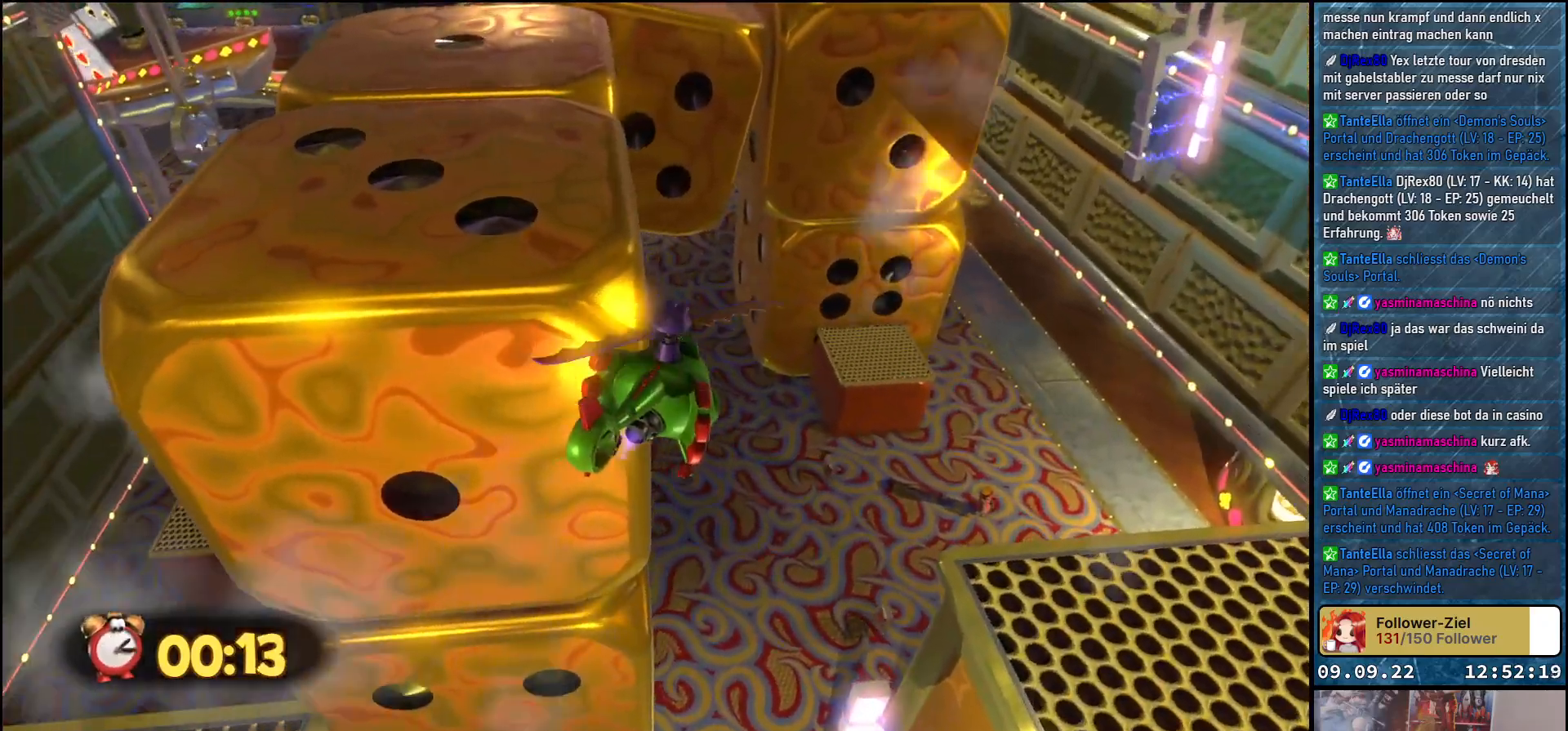
{"buttons": ["A"], "left_stick": "up-left", "right_stick": "center", "events": [[100, "right_stick", "center"], [267, "left_stick", "up-left"], [317, "A", "down"]]}
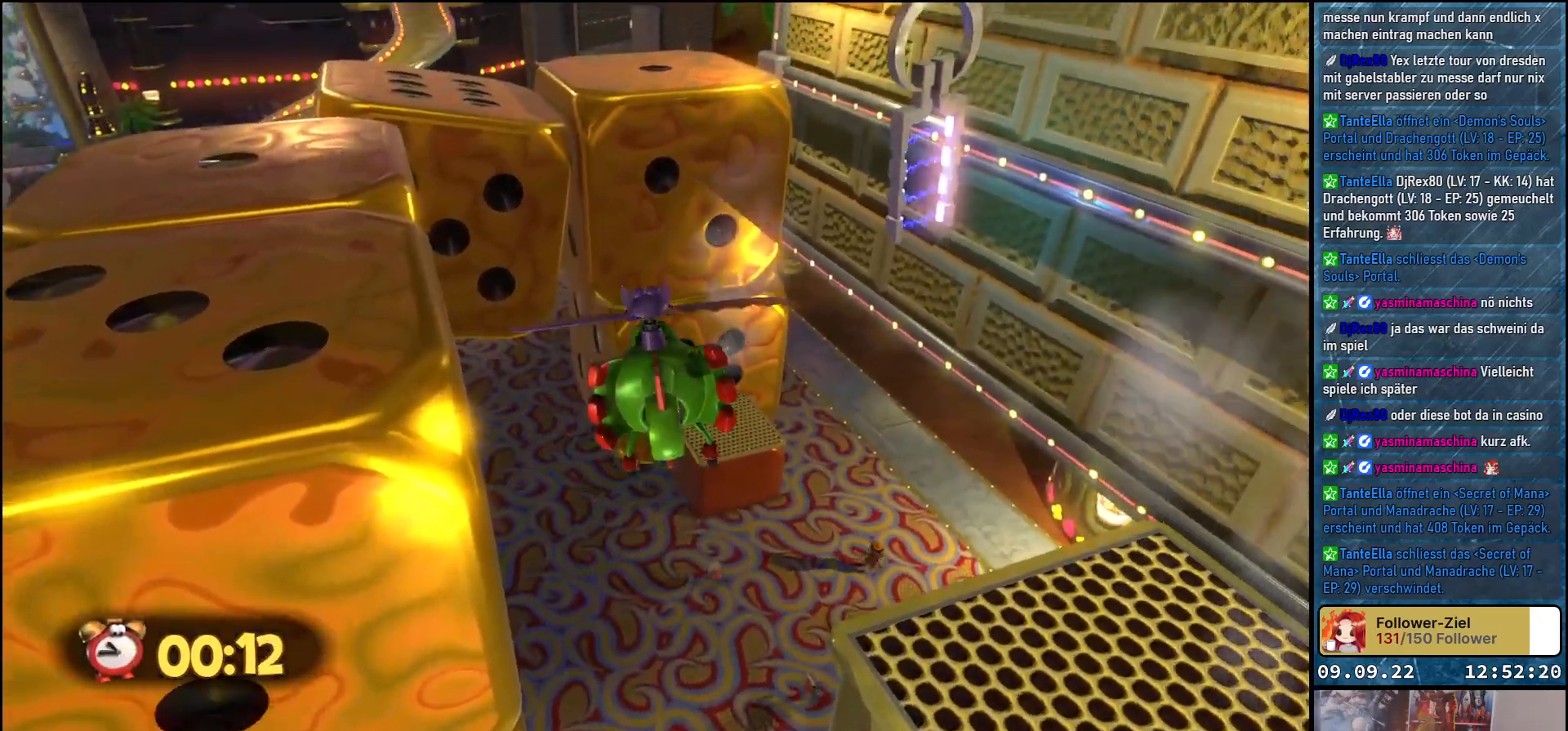
{"buttons": ["A"], "left_stick": "up-left", "right_stick": "center", "events": []}
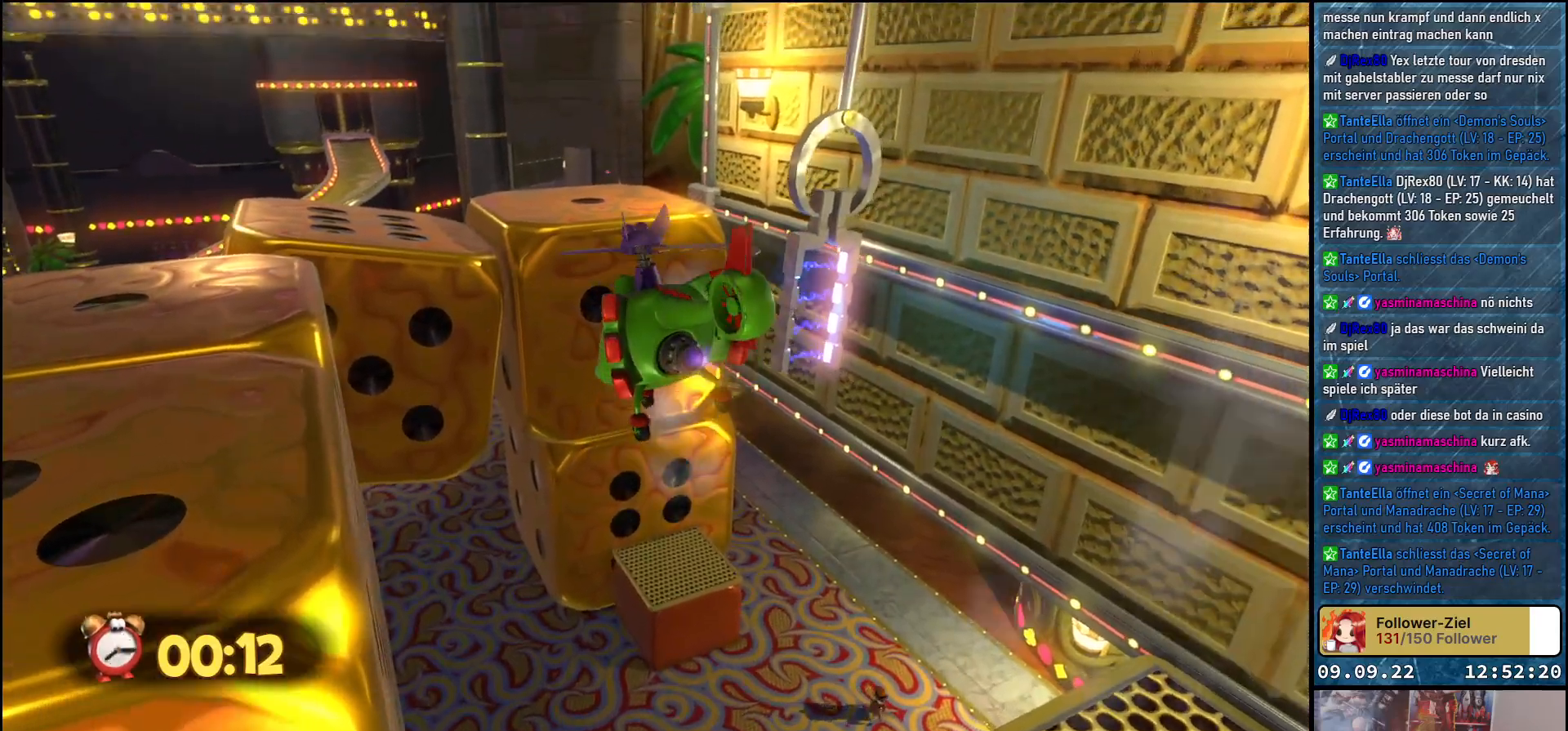
{"buttons": [], "left_stick": "up-left", "right_stick": "center", "events": [[450, "A", "up"]]}
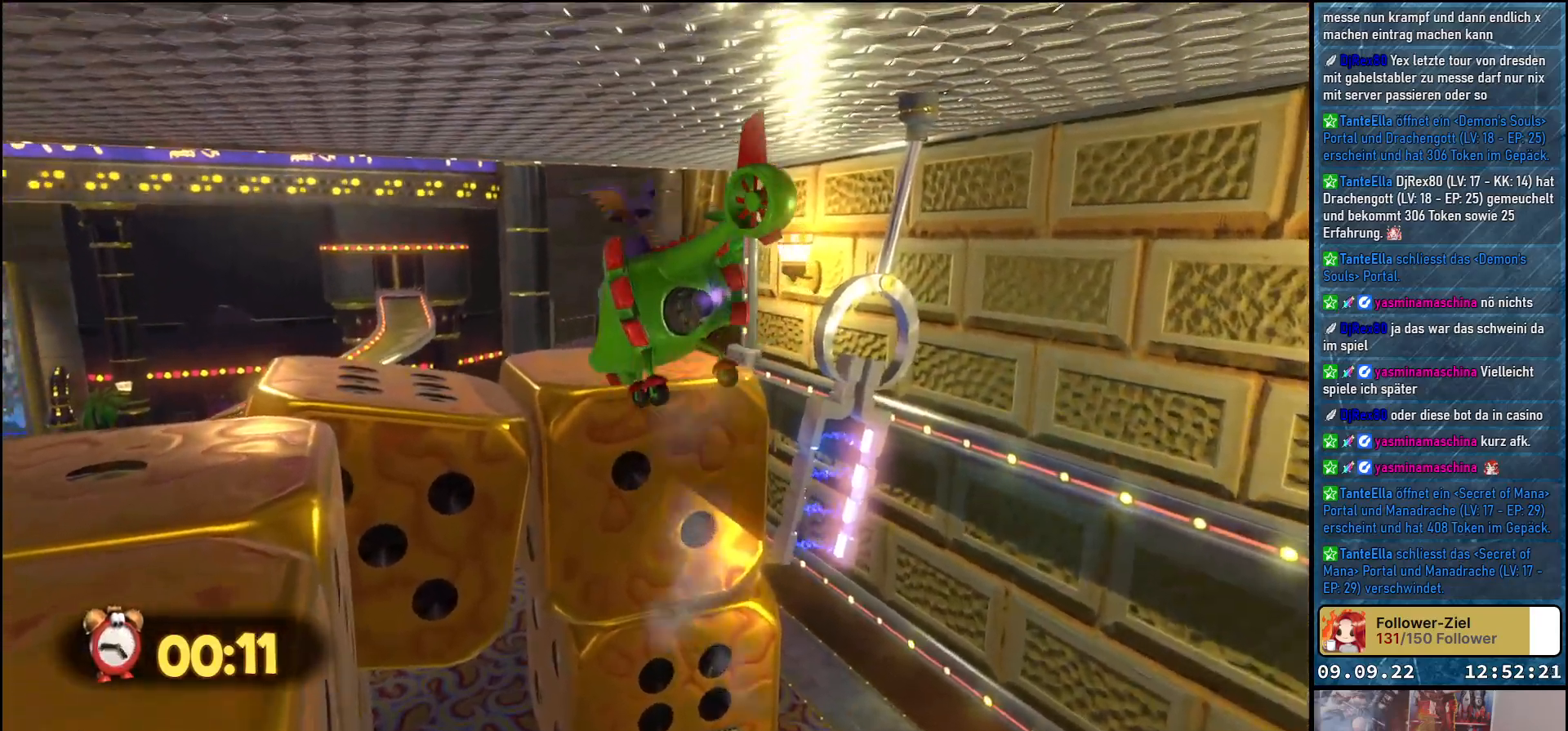
{"buttons": [], "left_stick": "up-left", "right_stick": "down-right", "events": [[367, "right_stick", "down-right"]]}
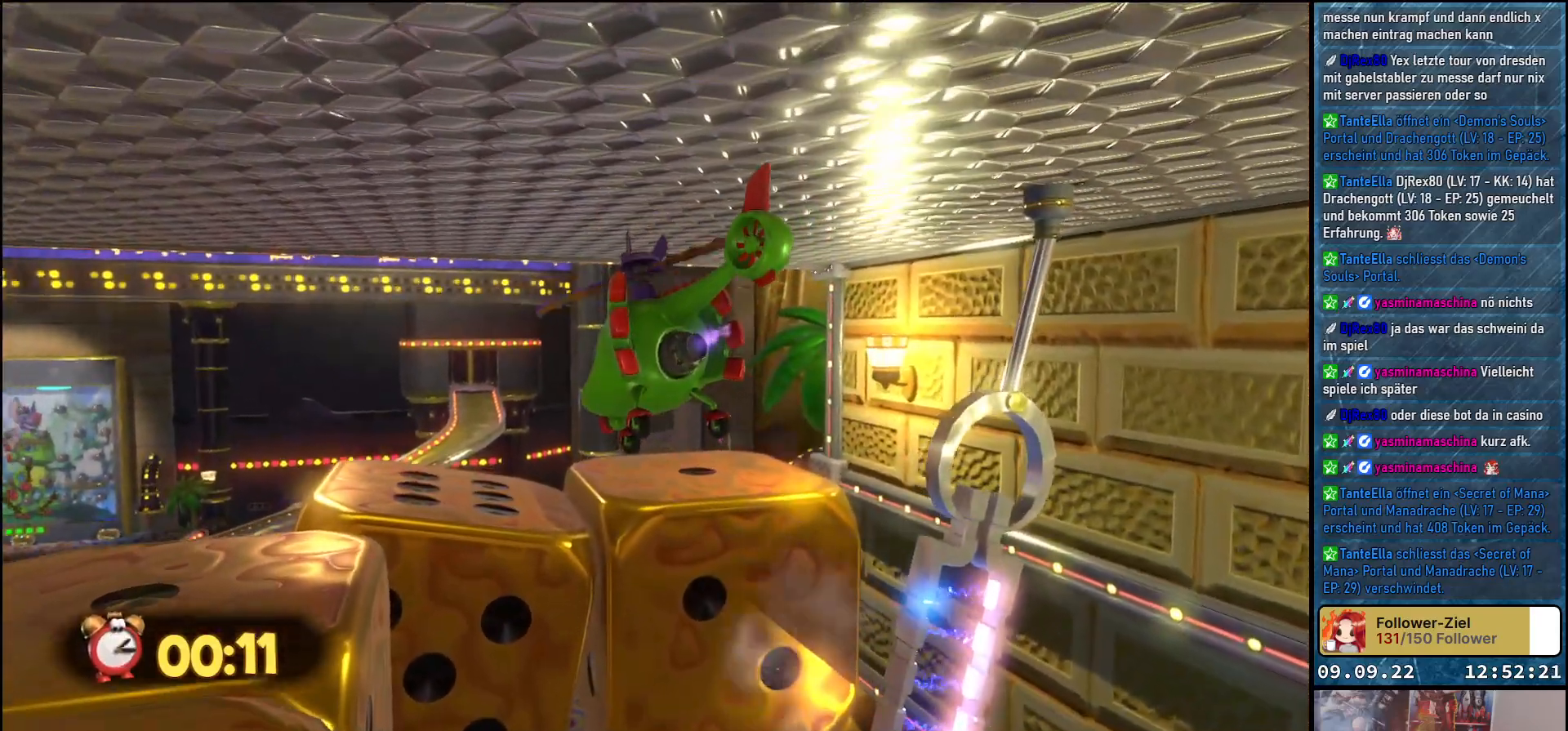
{"buttons": [], "left_stick": "up-left", "right_stick": "center", "events": [[417, "right_stick", "center"]]}
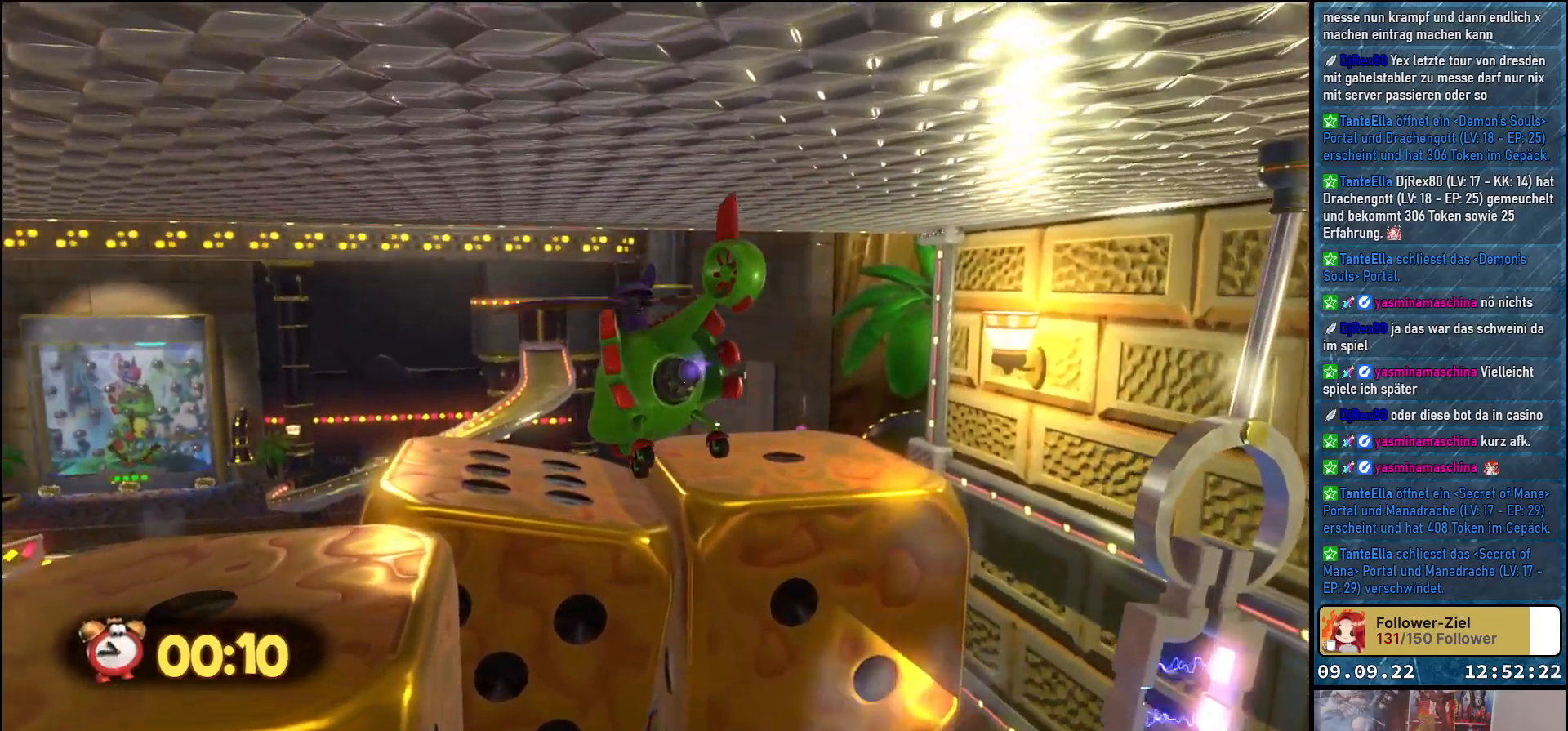
{"buttons": [], "left_stick": "up-left", "right_stick": "down-right", "events": [[383, "right_stick", "down-right"]]}
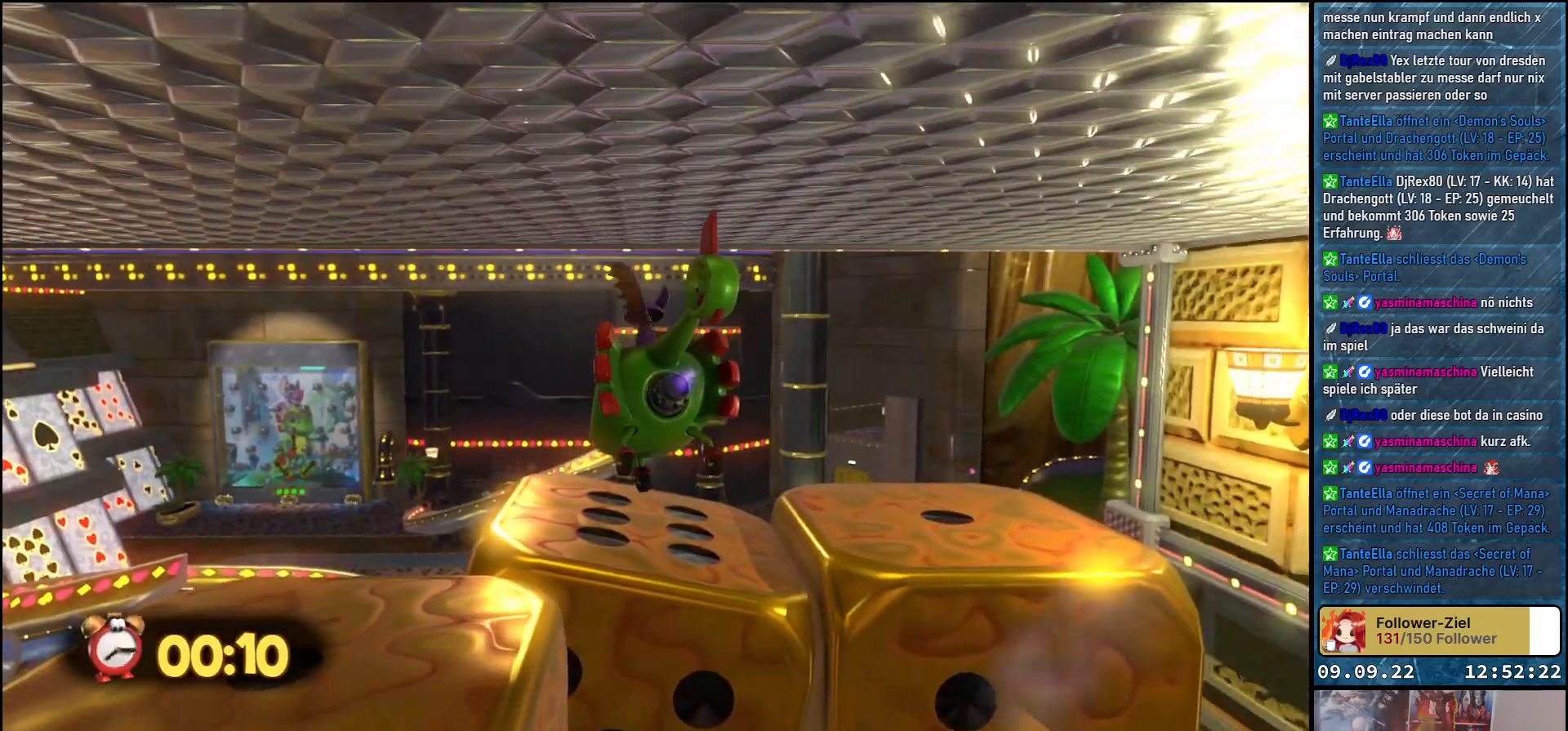
{"buttons": [], "left_stick": "up-left", "right_stick": "down-right", "events": []}
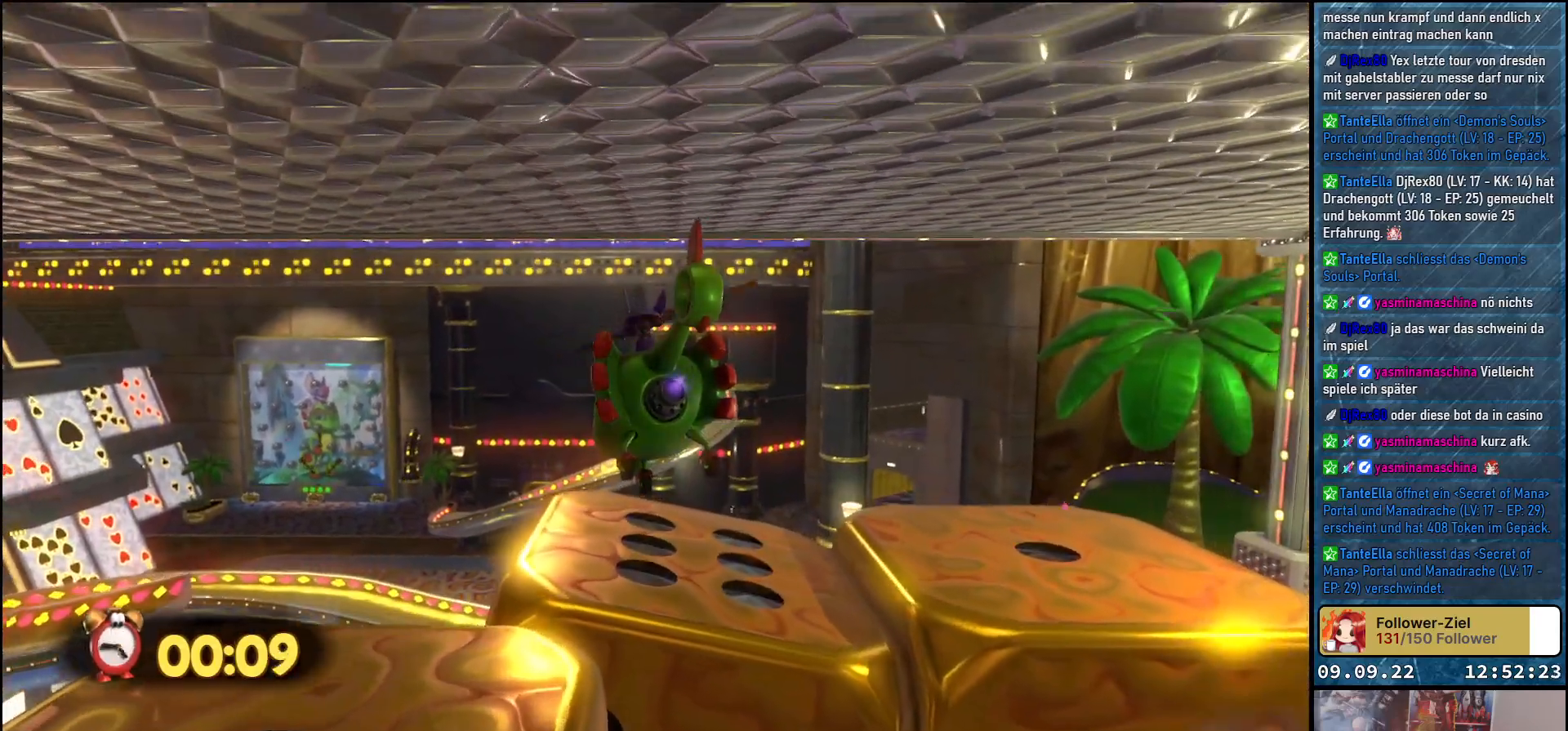
{"buttons": [], "left_stick": "up-left", "right_stick": "down-right", "events": []}
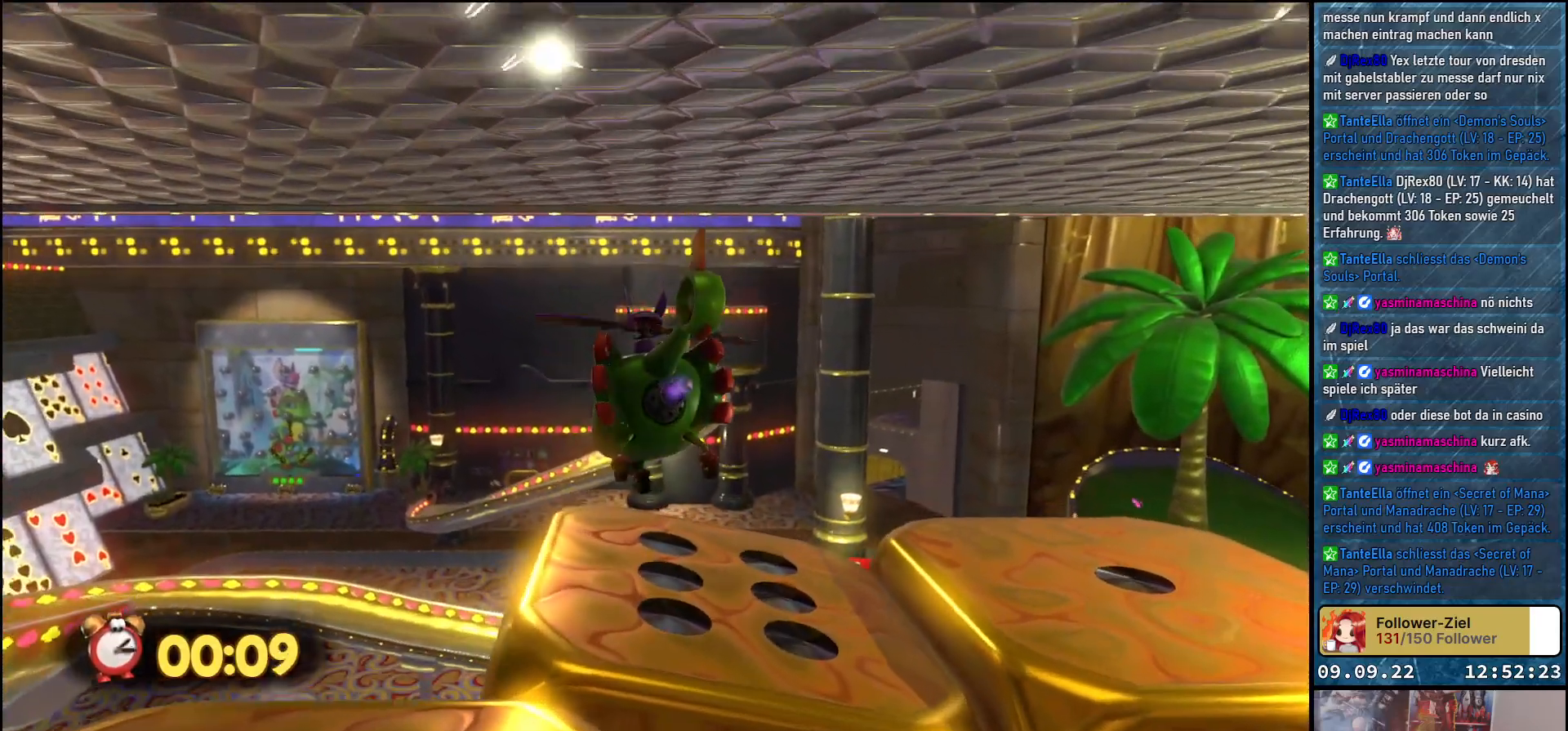
{"buttons": [], "left_stick": "up-left", "right_stick": "right", "events": [[33, "right_stick", "right"]]}
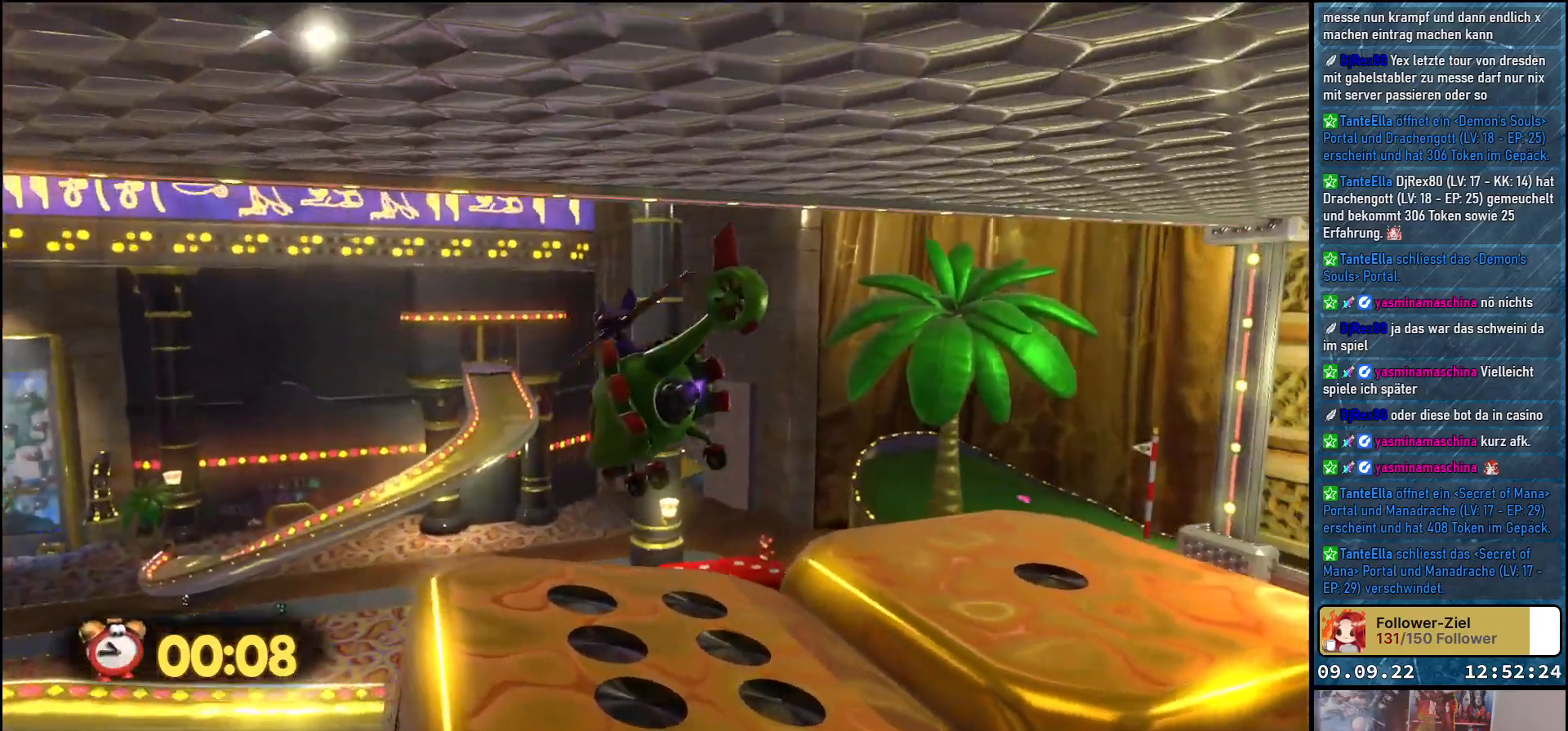
{"buttons": [], "left_stick": "left", "right_stick": "right", "events": [[383, "left_stick", "left"]]}
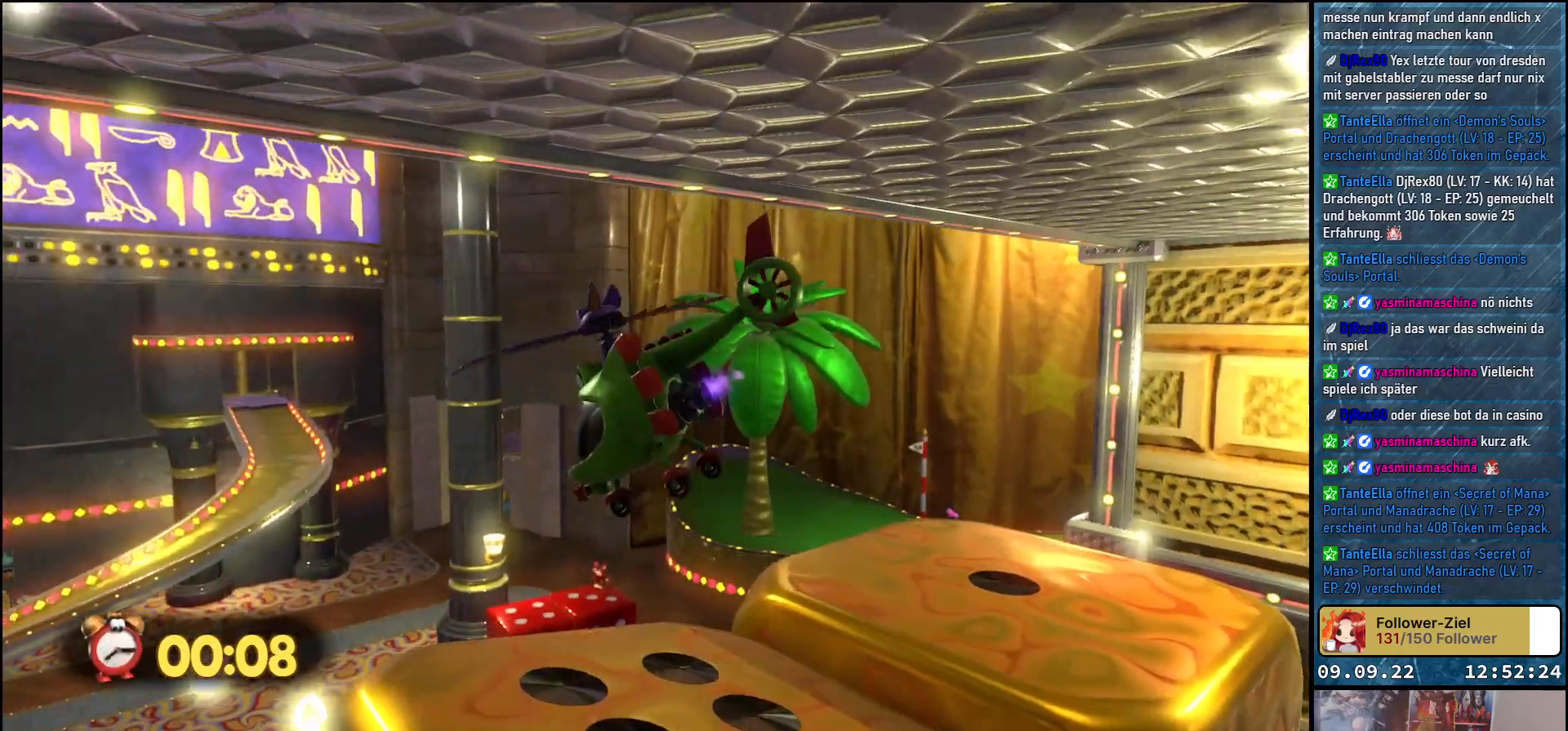
{"buttons": [], "left_stick": "down-left", "right_stick": "right", "events": [[450, "left_stick", "down-left"]]}
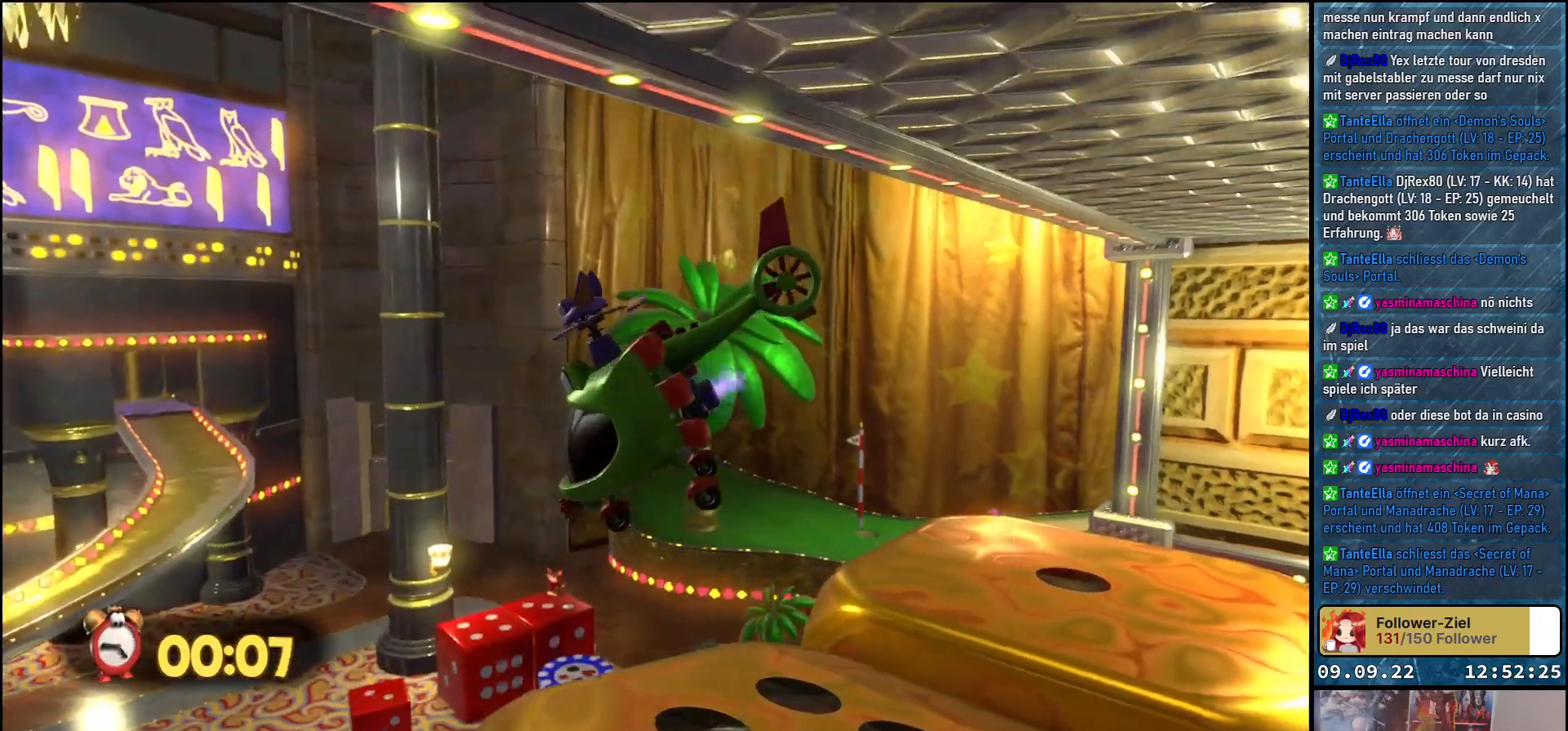
{"buttons": [], "left_stick": "center", "right_stick": "right", "events": [[217, "left_stick", "center"]]}
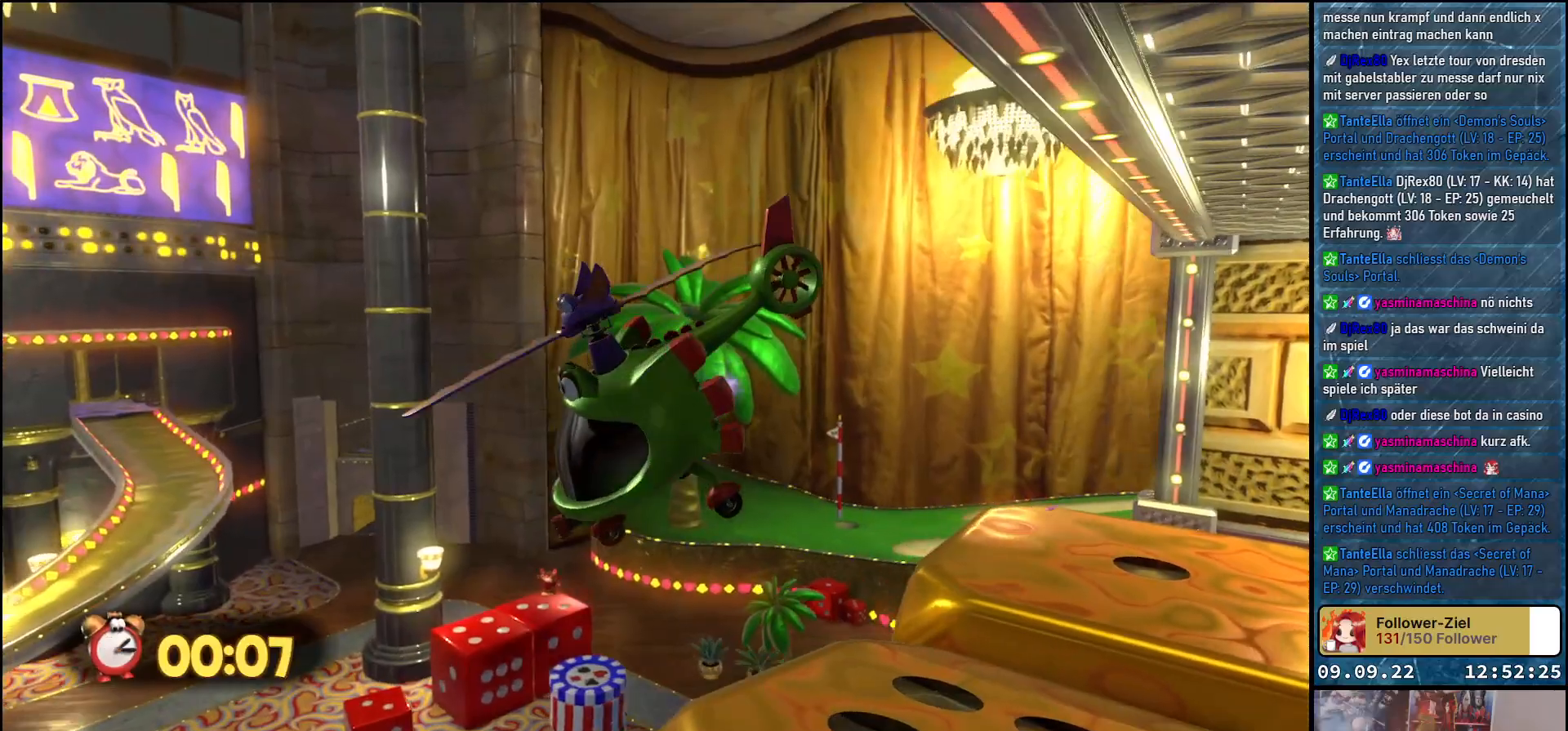
{"buttons": ["A"], "left_stick": "center", "right_stick": "right", "events": [[250, "A", "down"]]}
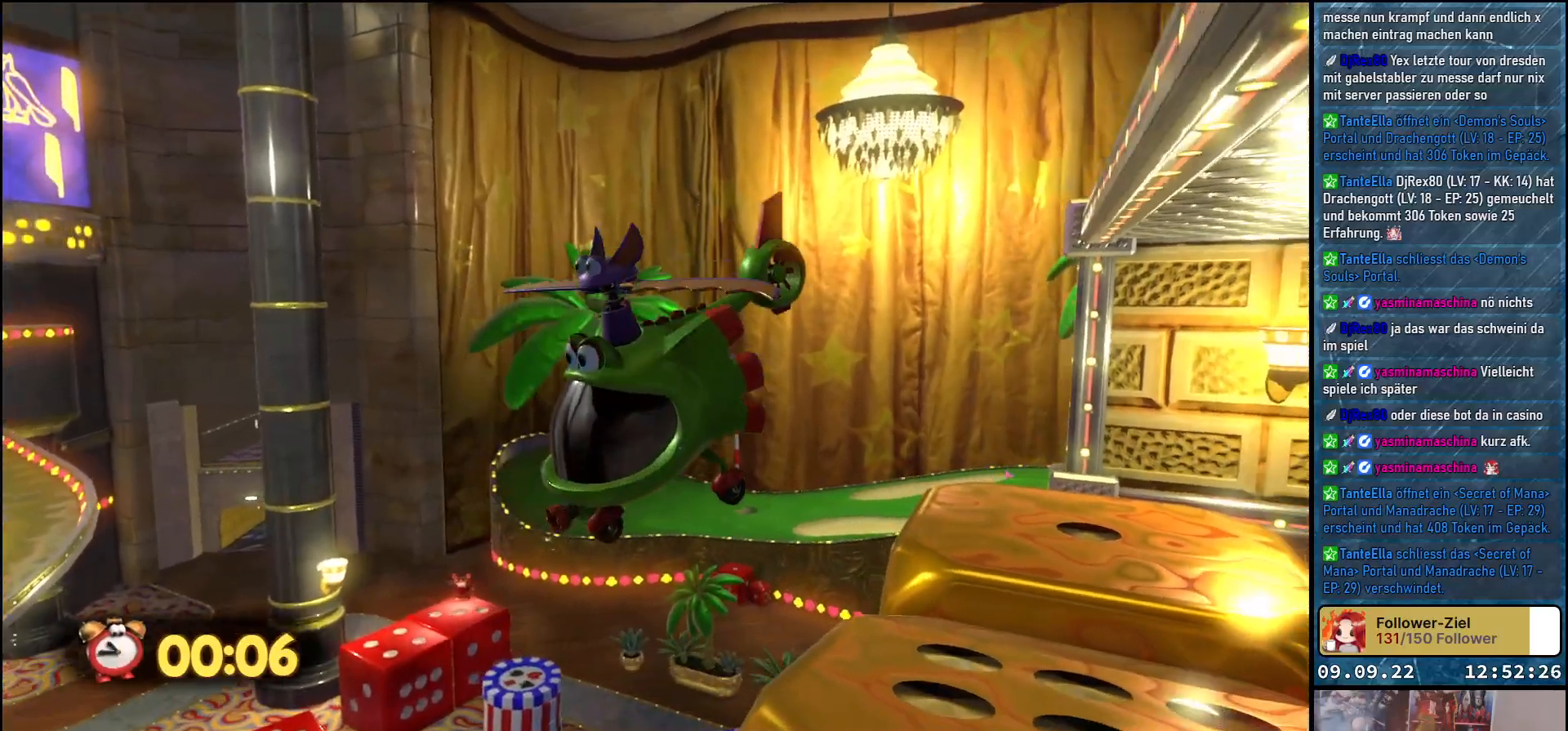
{"buttons": ["A"], "left_stick": "center", "right_stick": "right", "events": []}
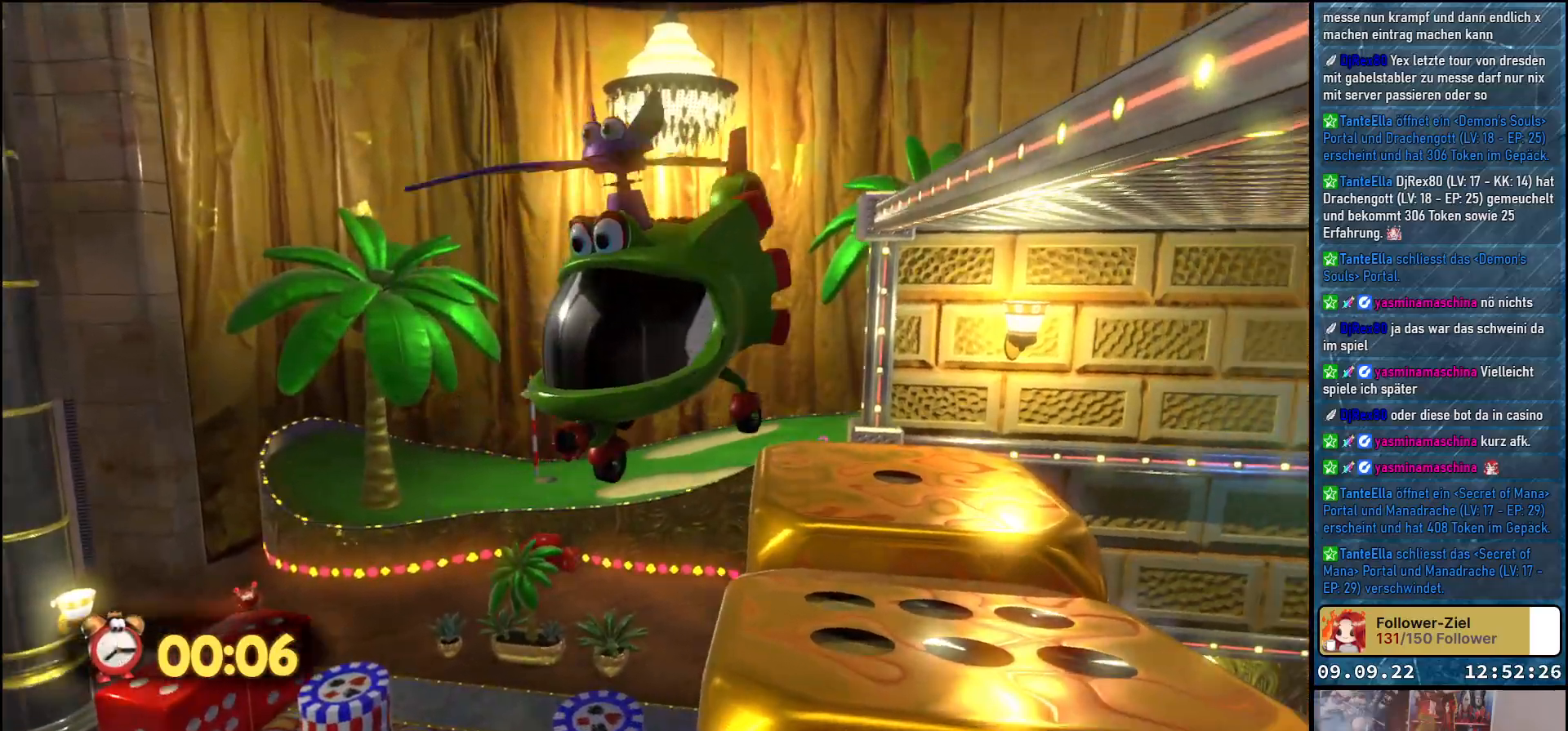
{"buttons": ["A"], "left_stick": "up", "right_stick": "right", "events": [[417, "left_stick", "up"]]}
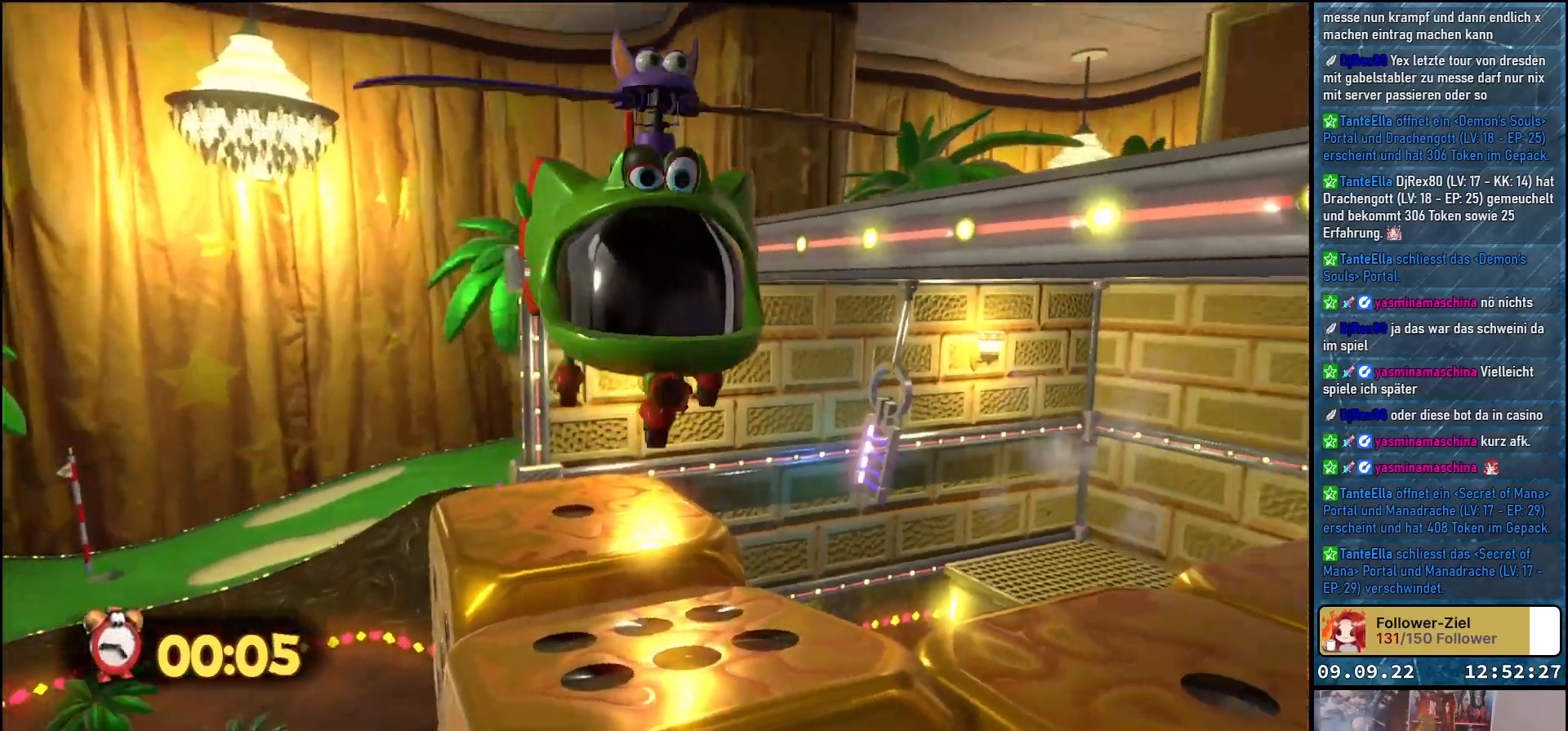
{"buttons": ["A"], "left_stick": "up", "right_stick": "down-right", "events": [[117, "right_stick", "down-right"]]}
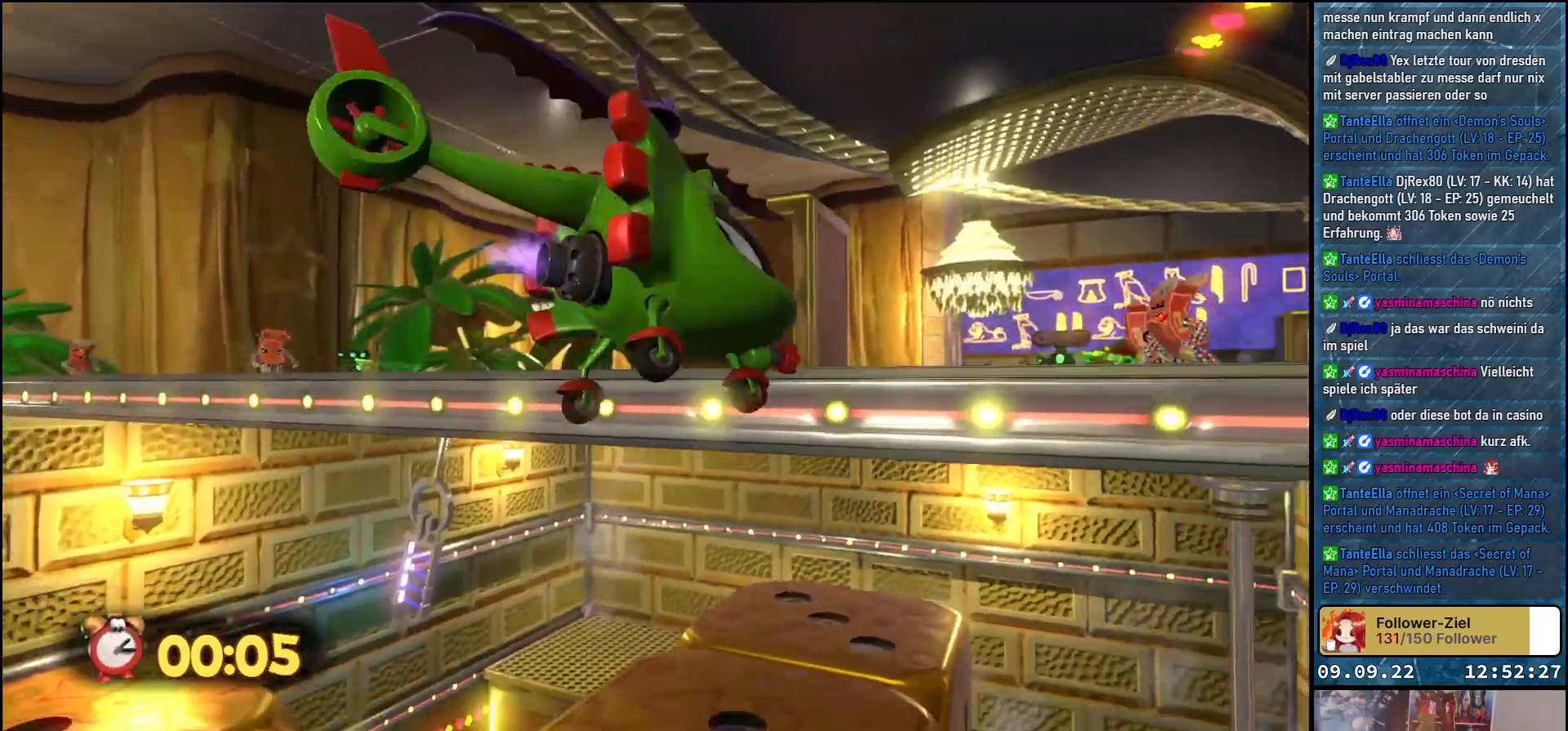
{"buttons": ["A"], "left_stick": "up", "right_stick": "down-right", "events": []}
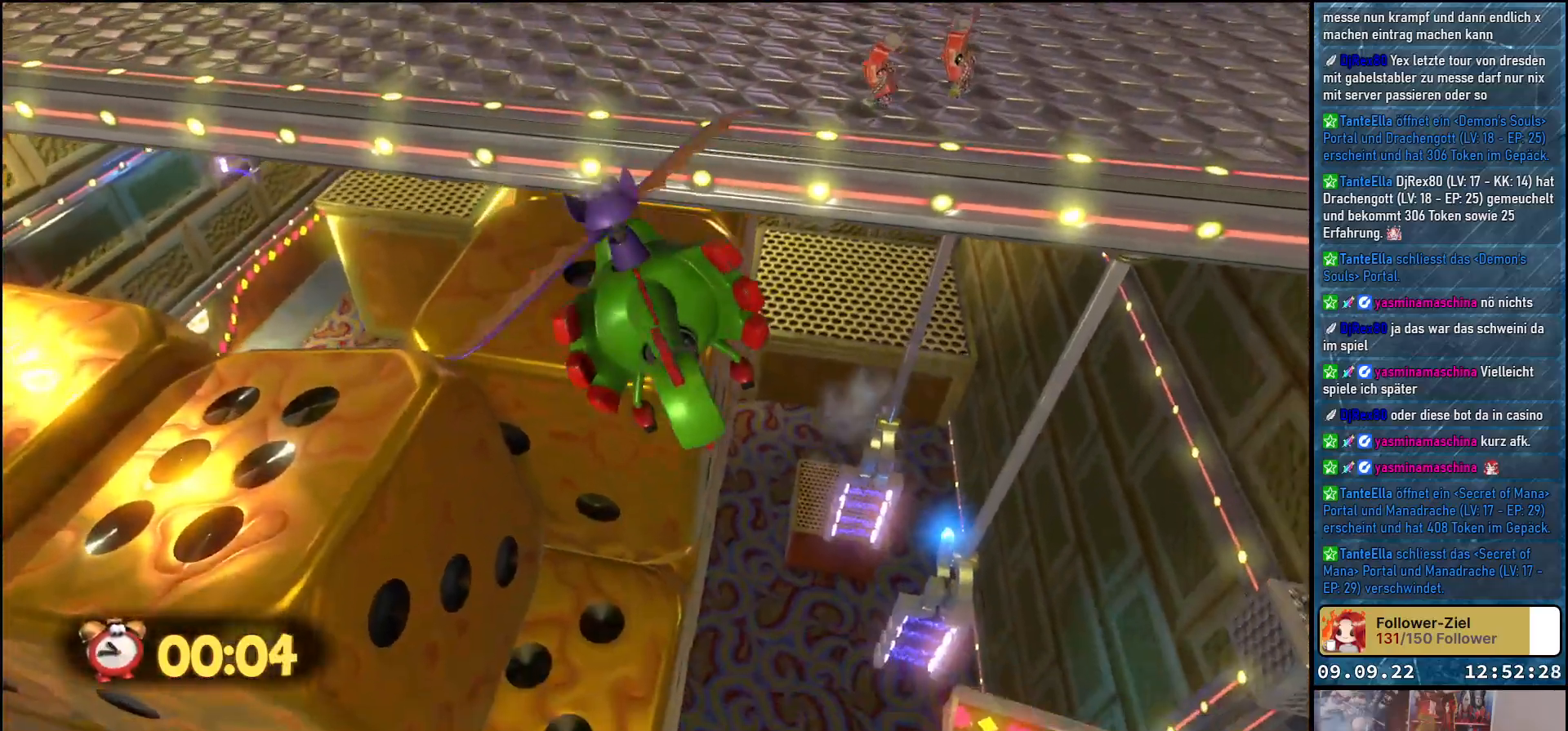
{"buttons": [], "left_stick": "center", "right_stick": "down", "events": [[33, "A", "up"], [233, "left_stick", "center"], [400, "right_stick", "down"]]}
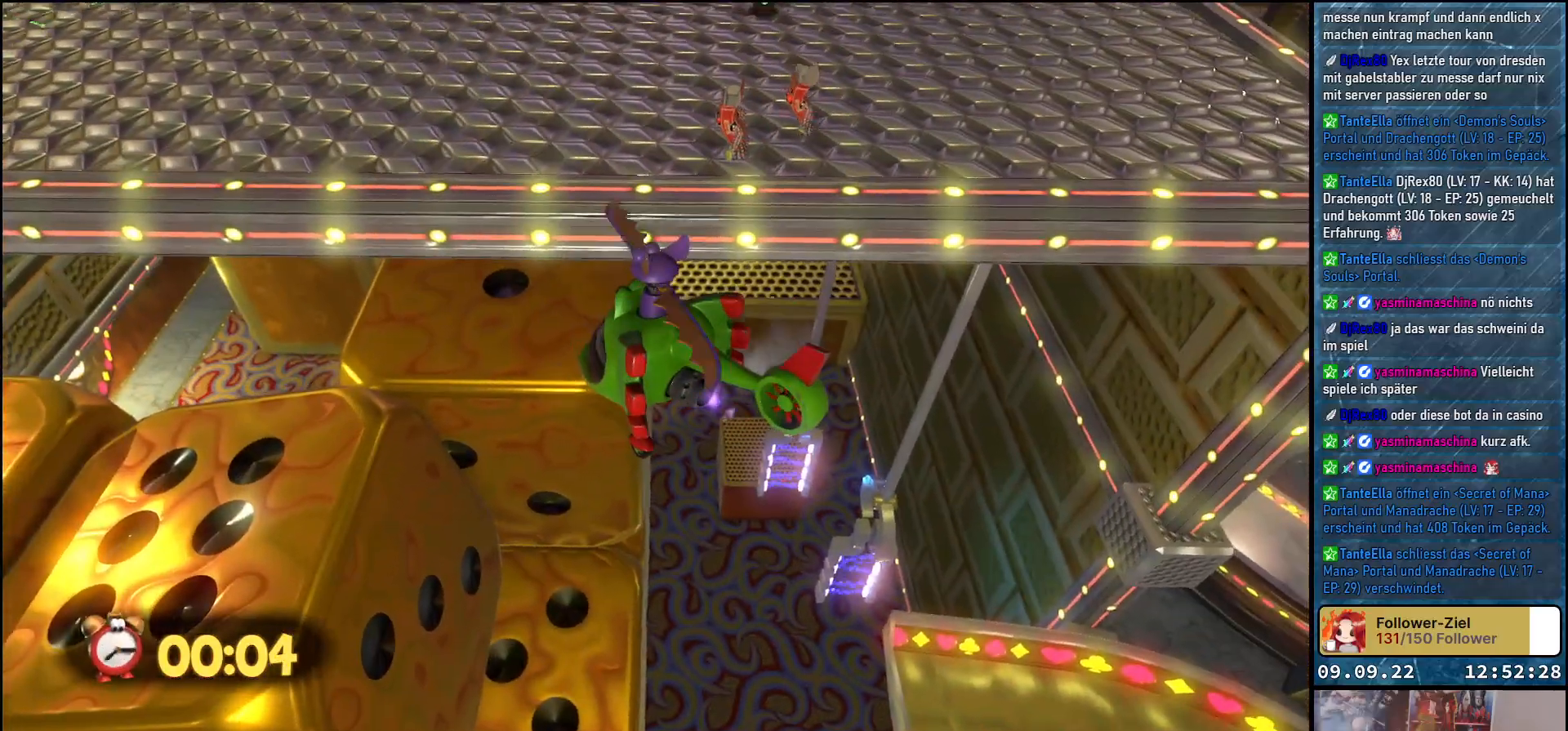
{"buttons": [], "left_stick": "center", "right_stick": "up", "events": [[133, "left_stick", "up"], [150, "right_stick", "left"], [200, "right_stick", "up-left"], [317, "right_stick", "up"], [433, "left_stick", "center"]]}
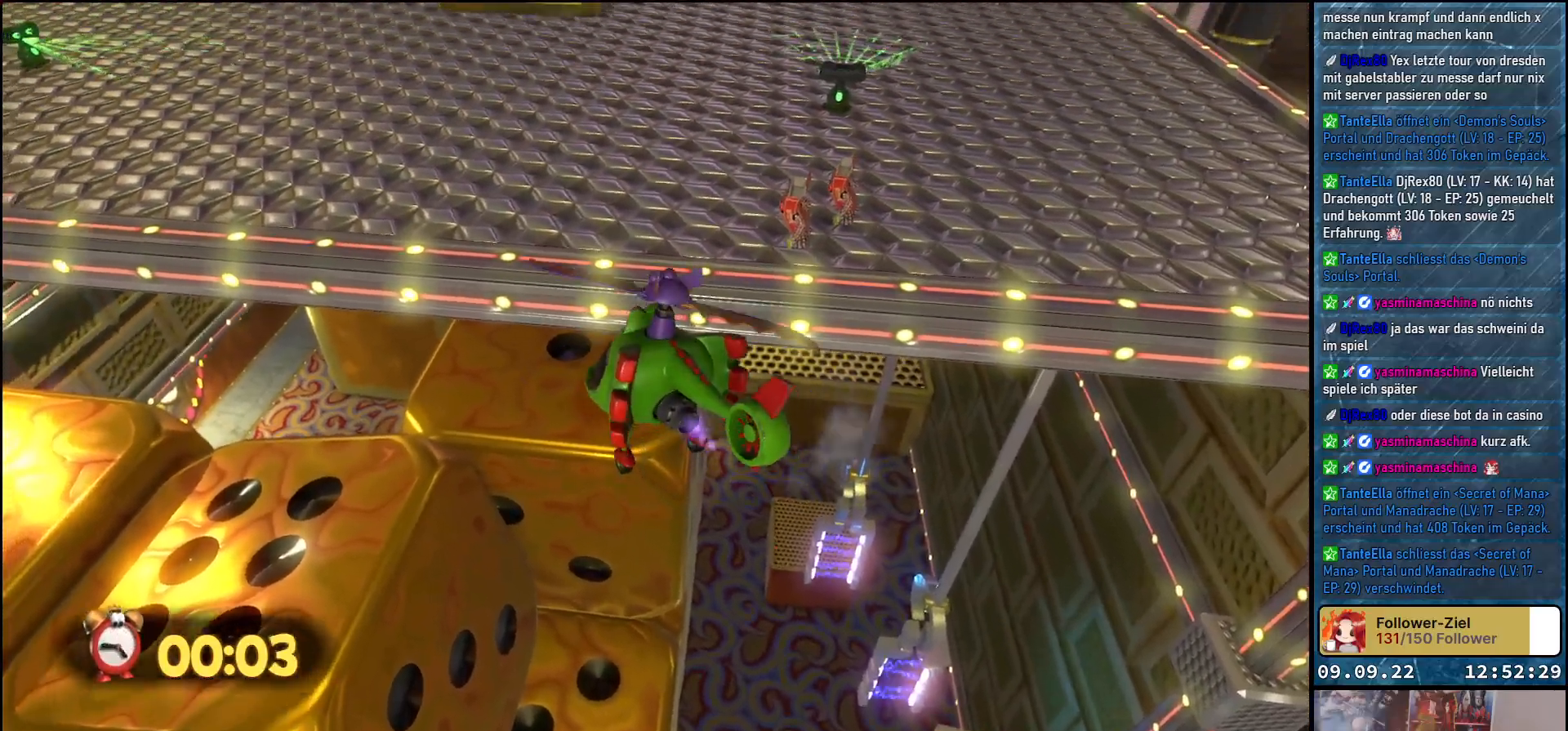
{"buttons": [], "left_stick": "center", "right_stick": "up", "events": []}
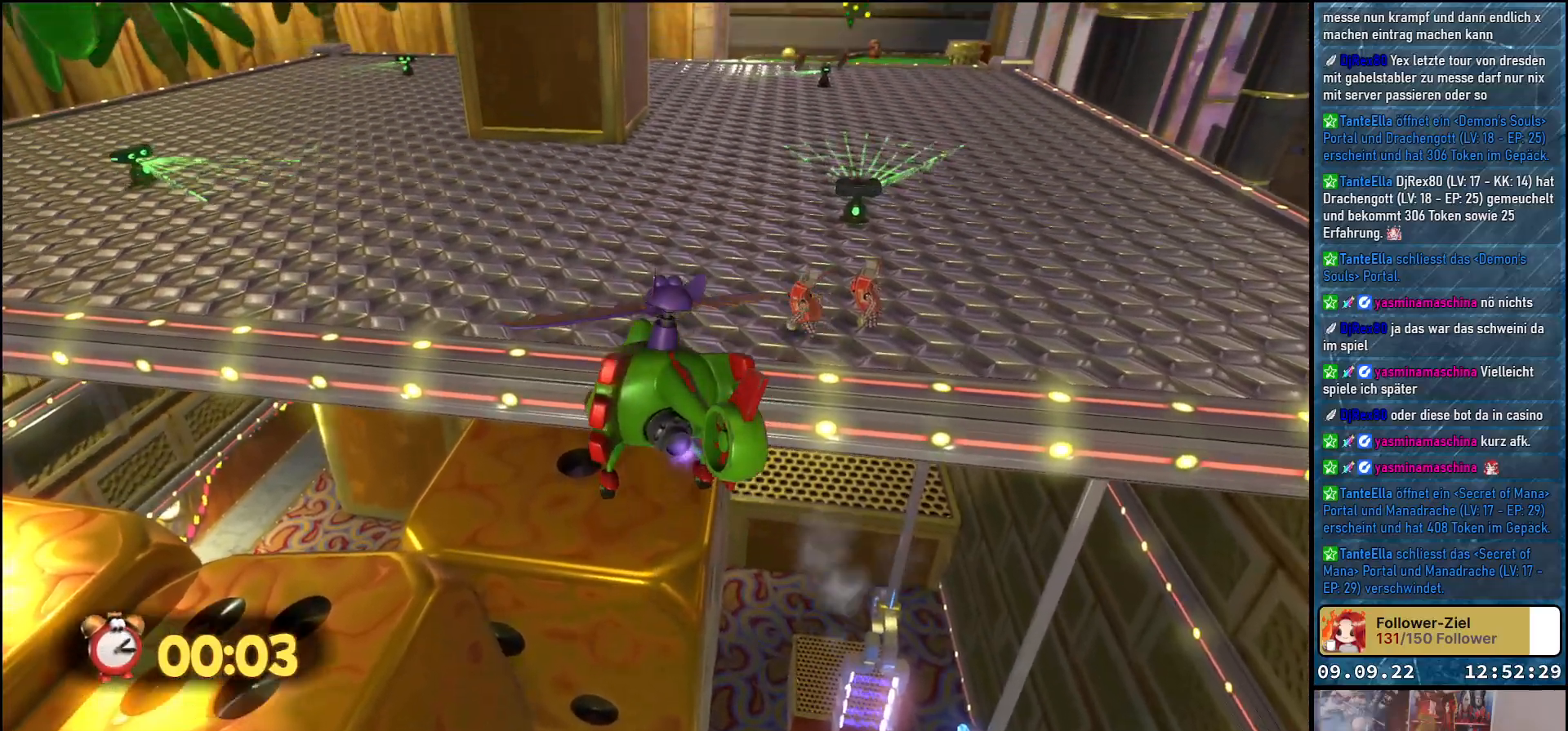
{"buttons": ["A"], "left_stick": "center", "right_stick": "center", "events": [[133, "right_stick", "center"], [267, "A", "down"]]}
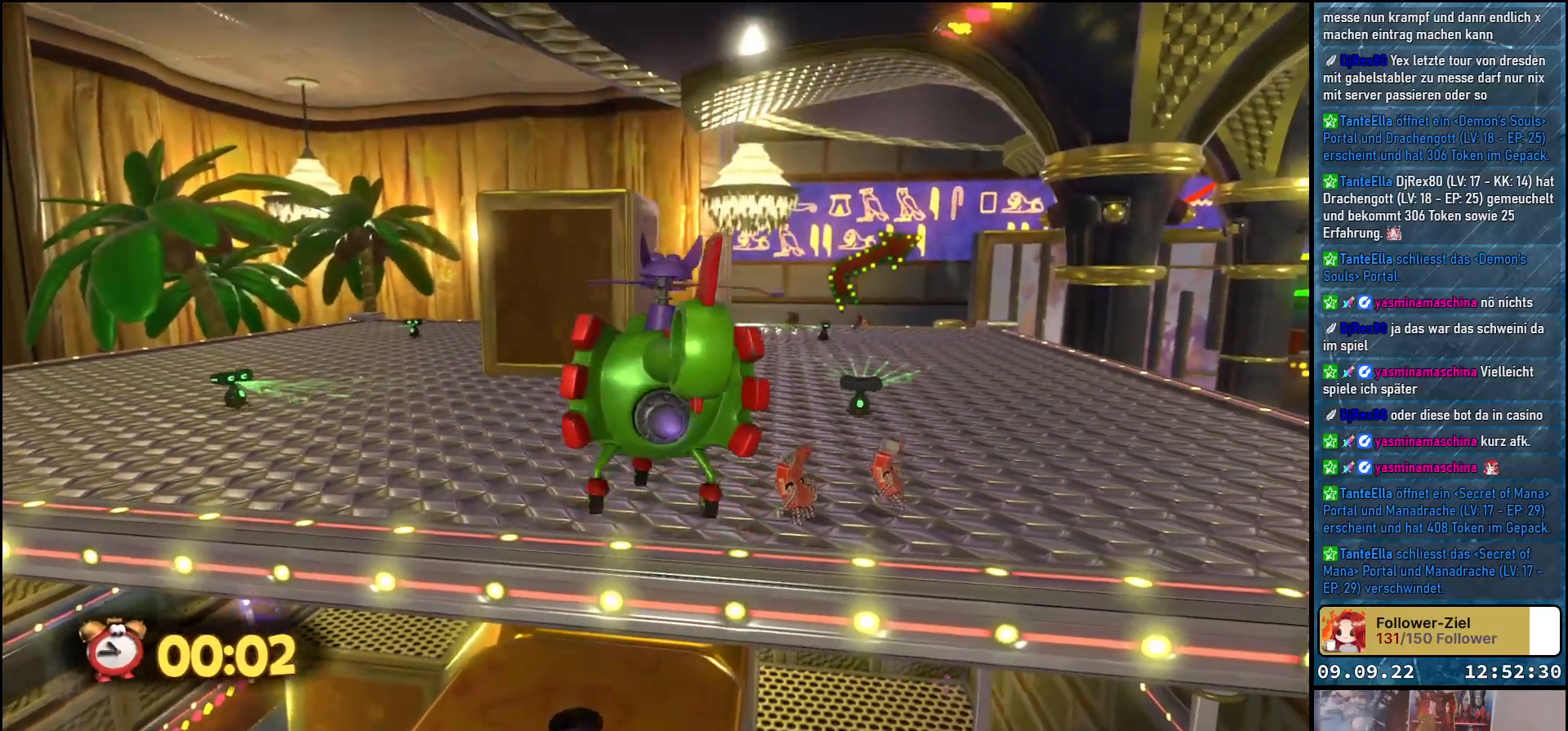
{"buttons": ["A"], "left_stick": "up-right", "right_stick": "center", "events": [[33, "left_stick", "up"], [183, "left_stick", "up-right"]]}
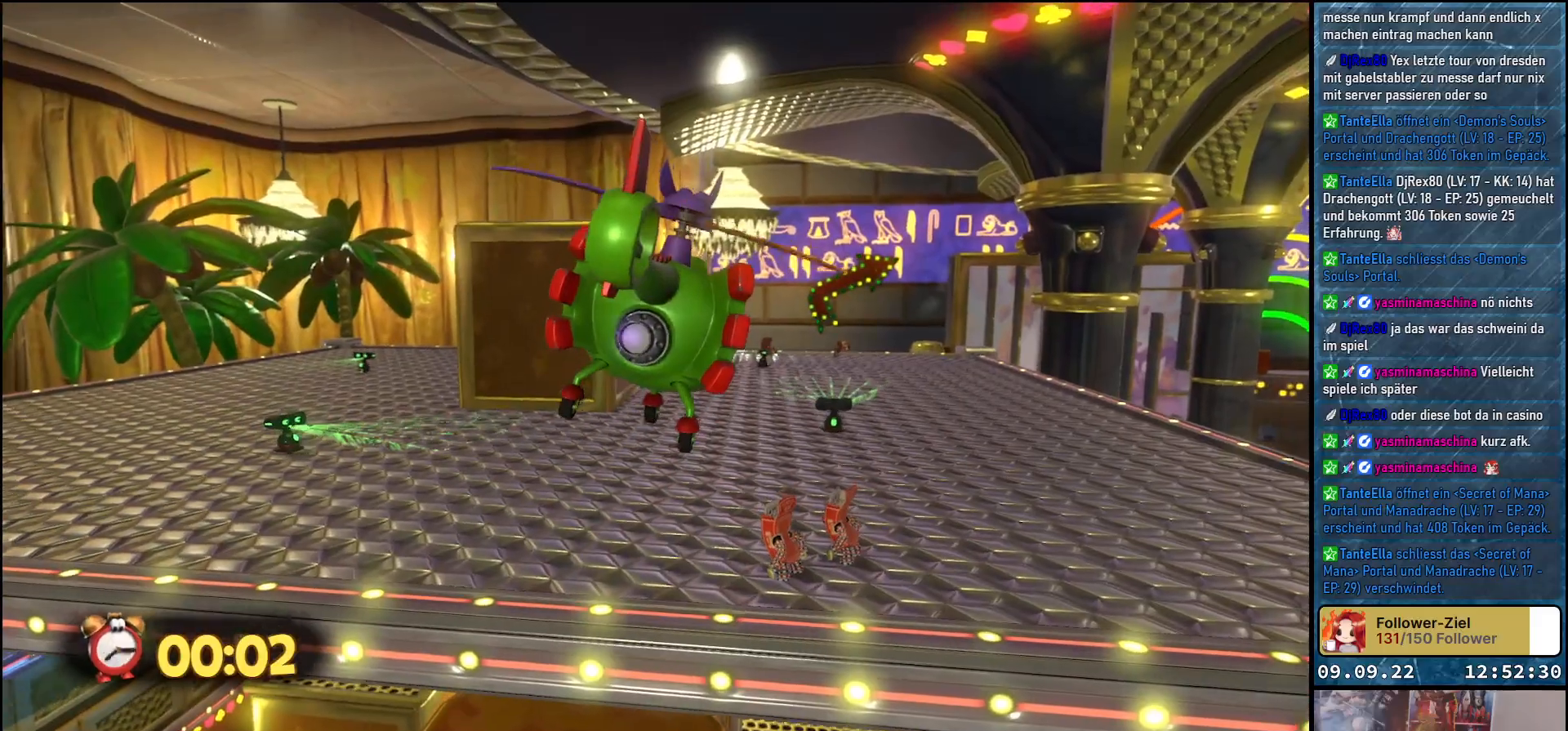
{"buttons": ["A"], "left_stick": "up-right", "right_stick": "center", "events": []}
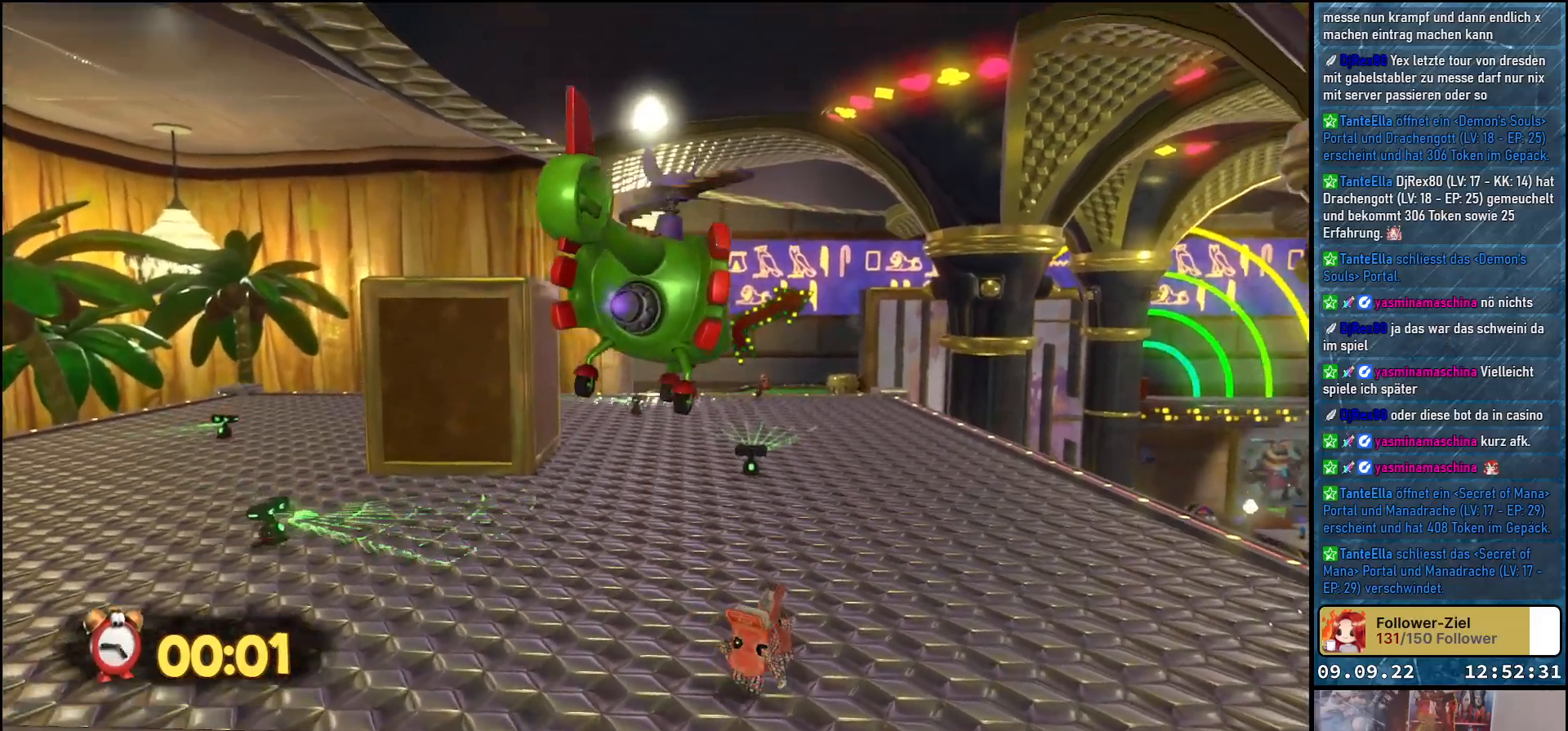
{"buttons": ["A"], "left_stick": "up-right", "right_stick": "center", "events": []}
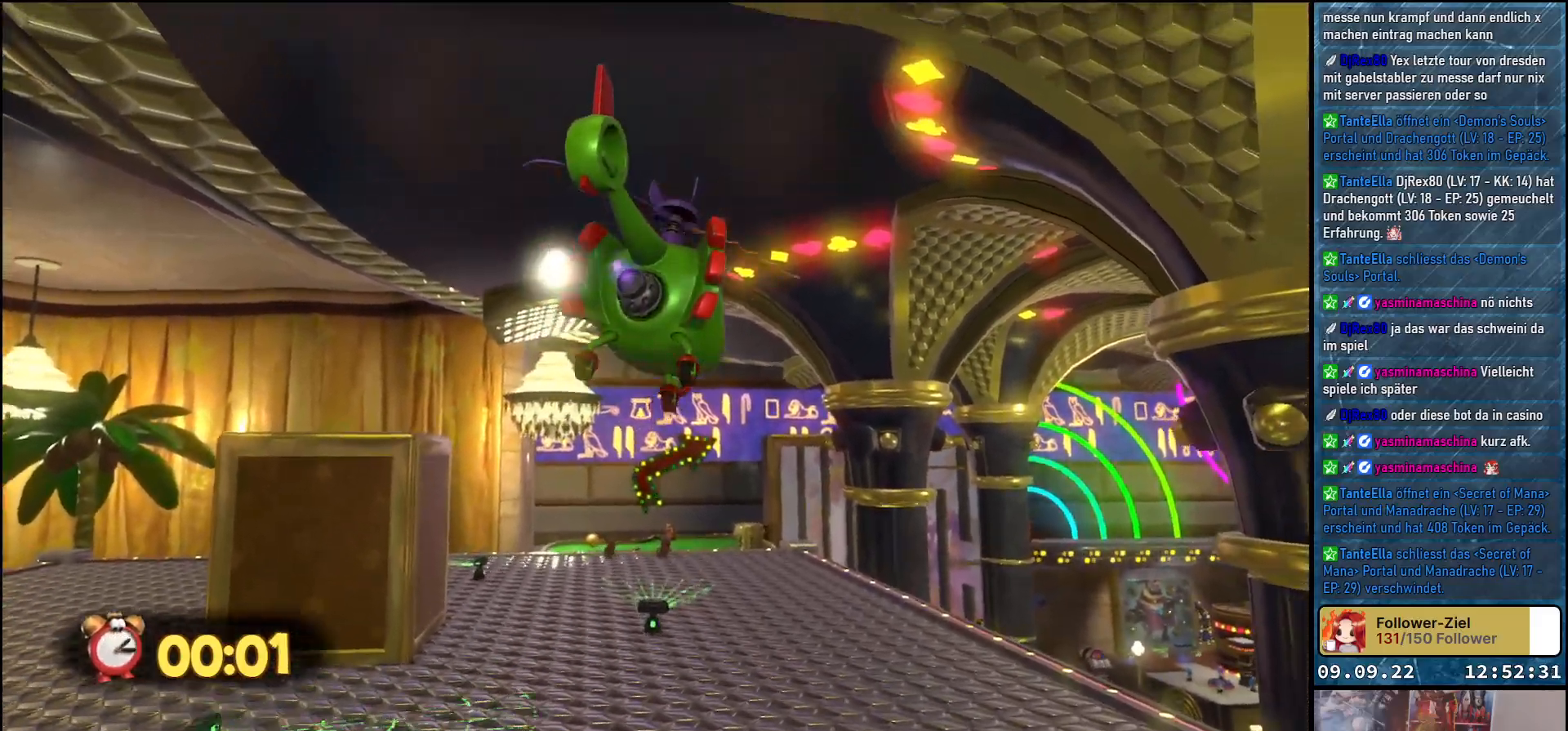
{"buttons": [], "left_stick": "up-right", "right_stick": "down", "events": [[267, "A", "up"], [467, "right_stick", "down"]]}
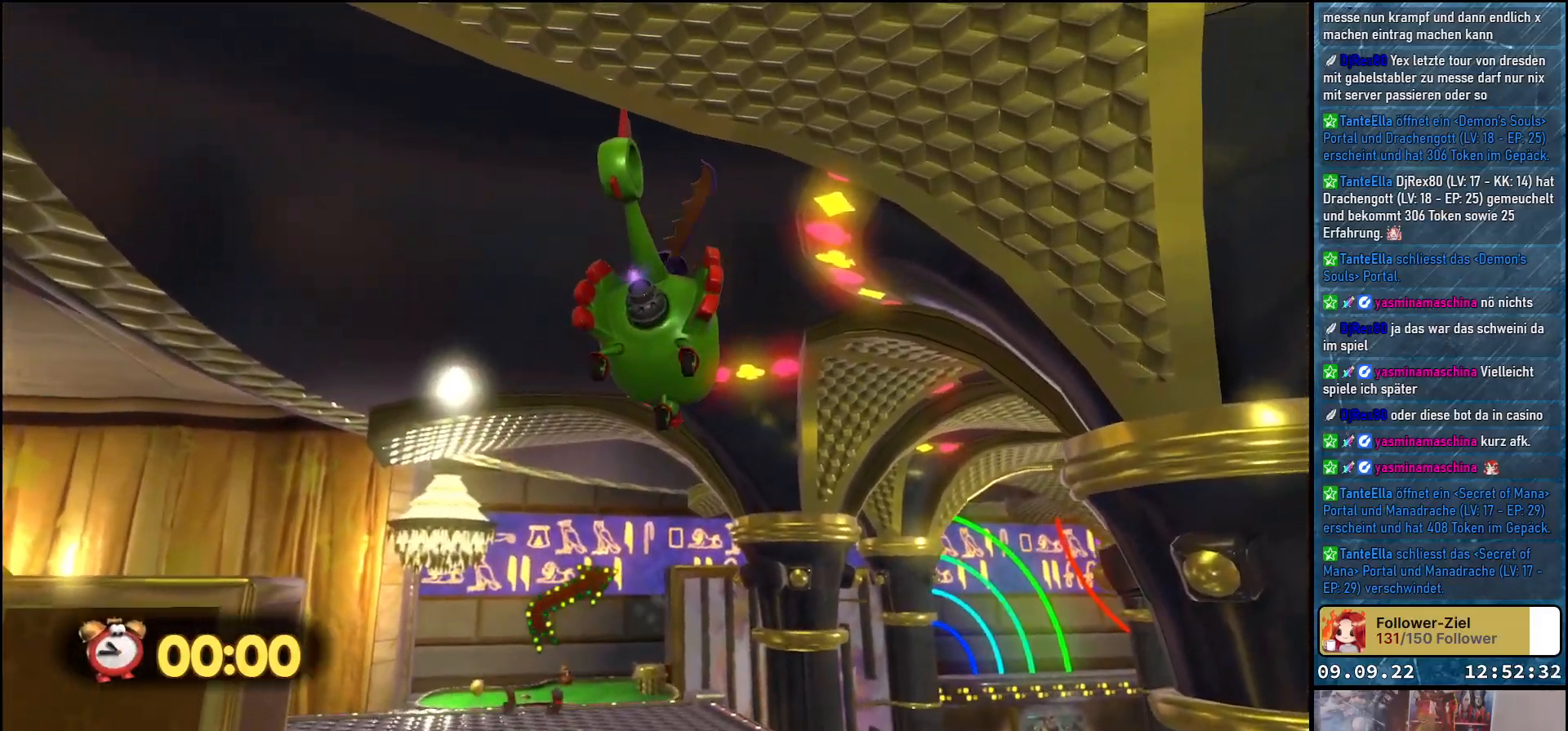
{"buttons": [], "left_stick": "up-right", "right_stick": "down-left", "events": [[417, "right_stick", "down-left"]]}